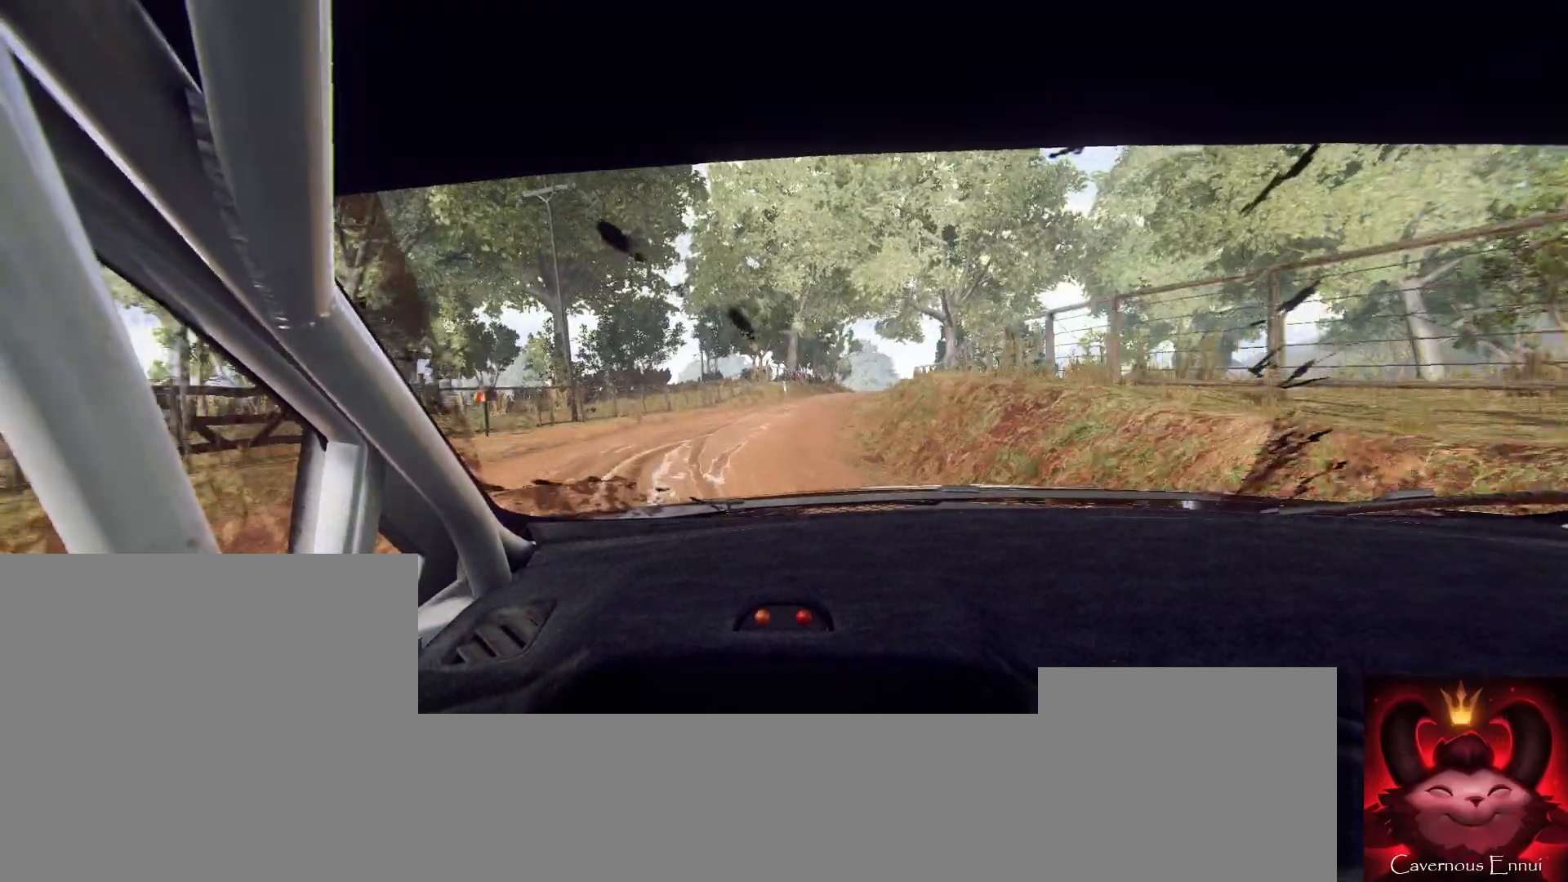
Gameplay with a controller (Xbox layout); each line is a JSON object with the inputs held at the frame after it. "events" lists button and stick changes between this image and that frame as [ms after this image, input, new state], when the widget could be followed in between.
{"buttons": [], "left_stick": "left", "right_stick": "center", "events": [[167, "left_stick", "center"], [367, "right_stick", "center"], [400, "left_stick", "left"]]}
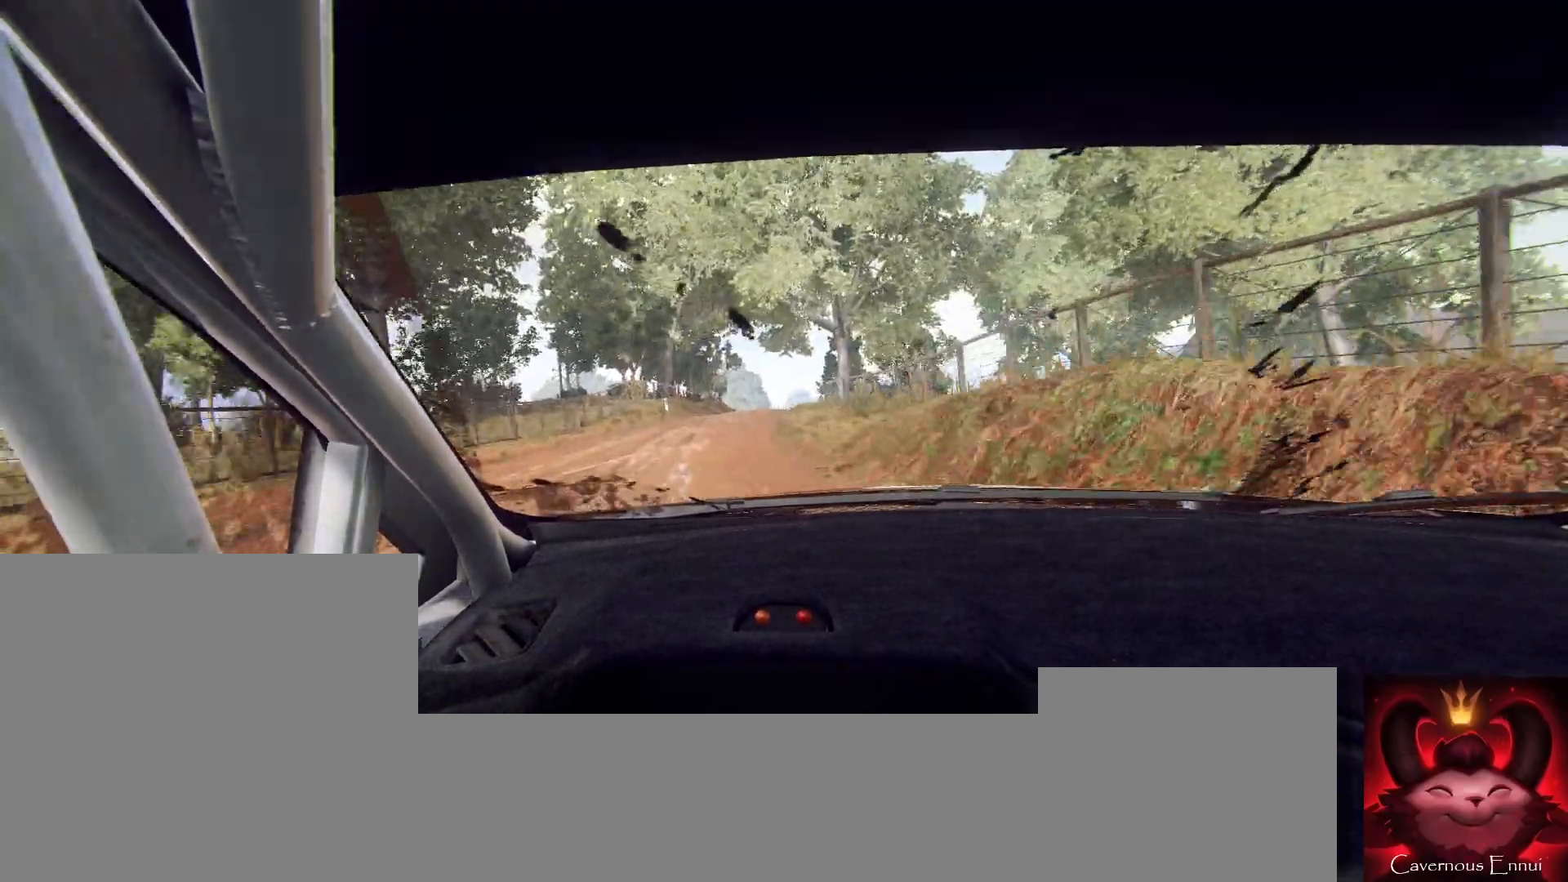
{"buttons": [], "left_stick": "center", "right_stick": "up", "events": [[33, "left_stick", "center"], [33, "right_stick", "up"], [200, "left_stick", "left"], [367, "left_stick", "center"]]}
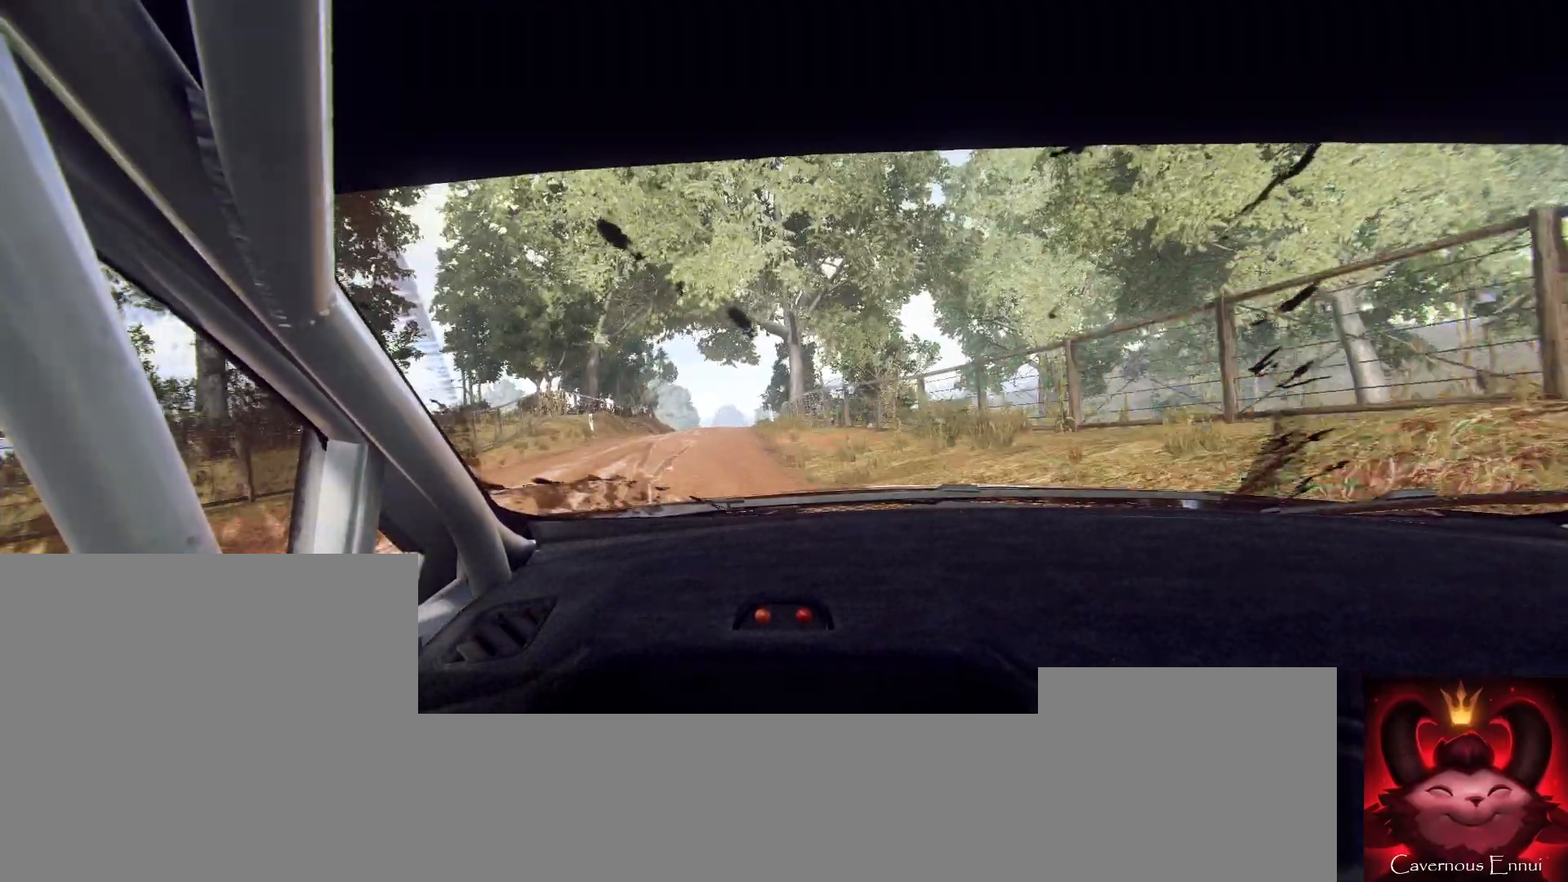
{"buttons": [], "left_stick": "left", "right_stick": "up", "events": [[33, "left_stick", "left"], [167, "left_stick", "center"], [333, "left_stick", "left"]]}
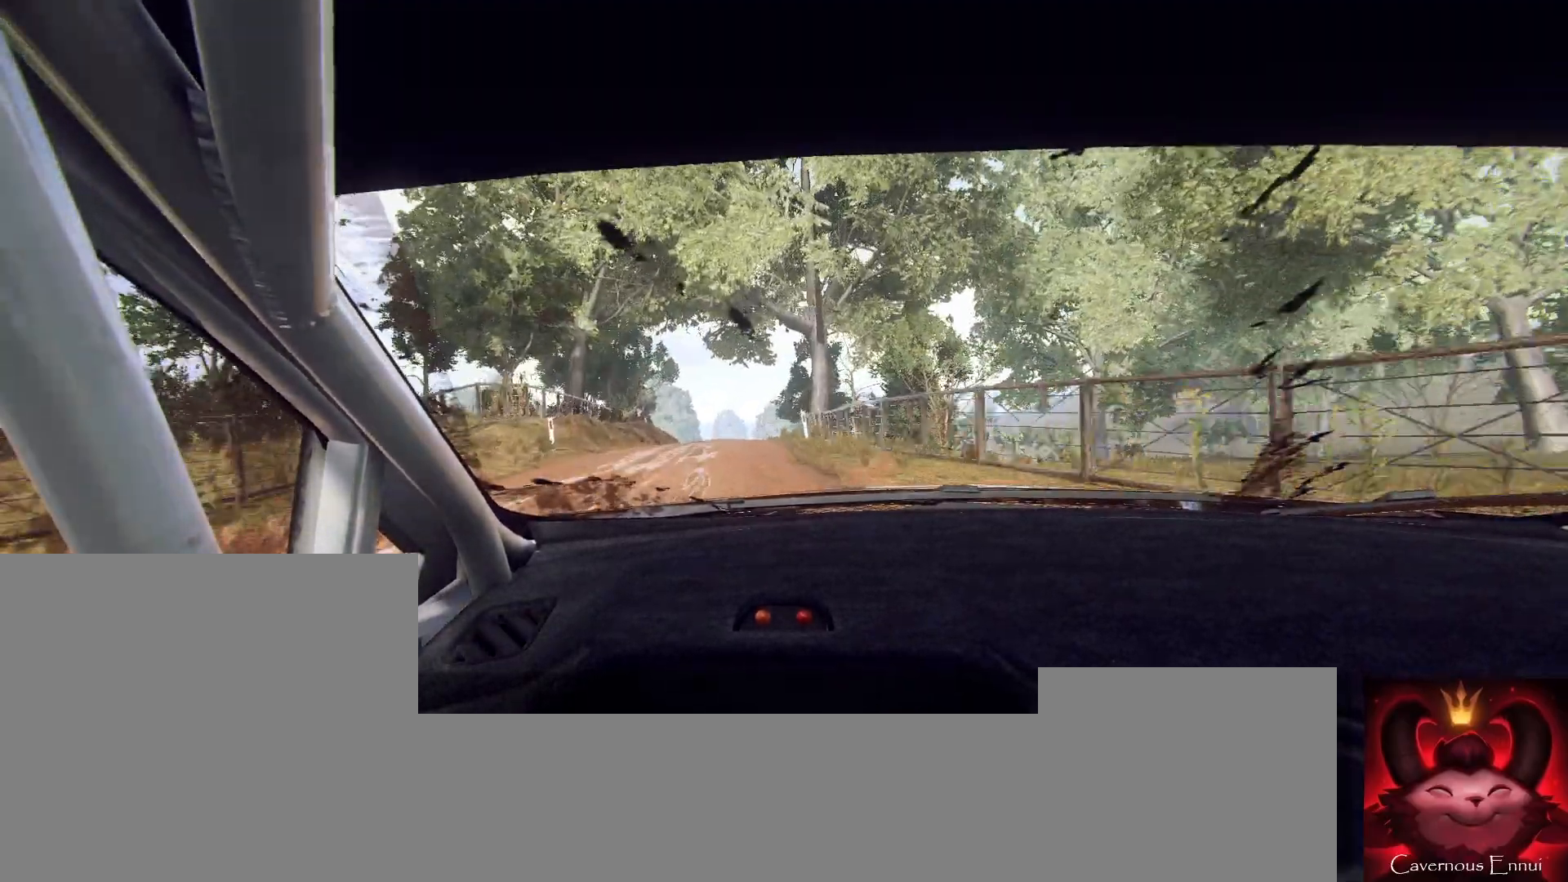
{"buttons": ["R1"], "left_stick": "right", "right_stick": "up", "events": [[100, "left_stick", "center"], [300, "left_stick", "right"], [500, "R1", "down"]]}
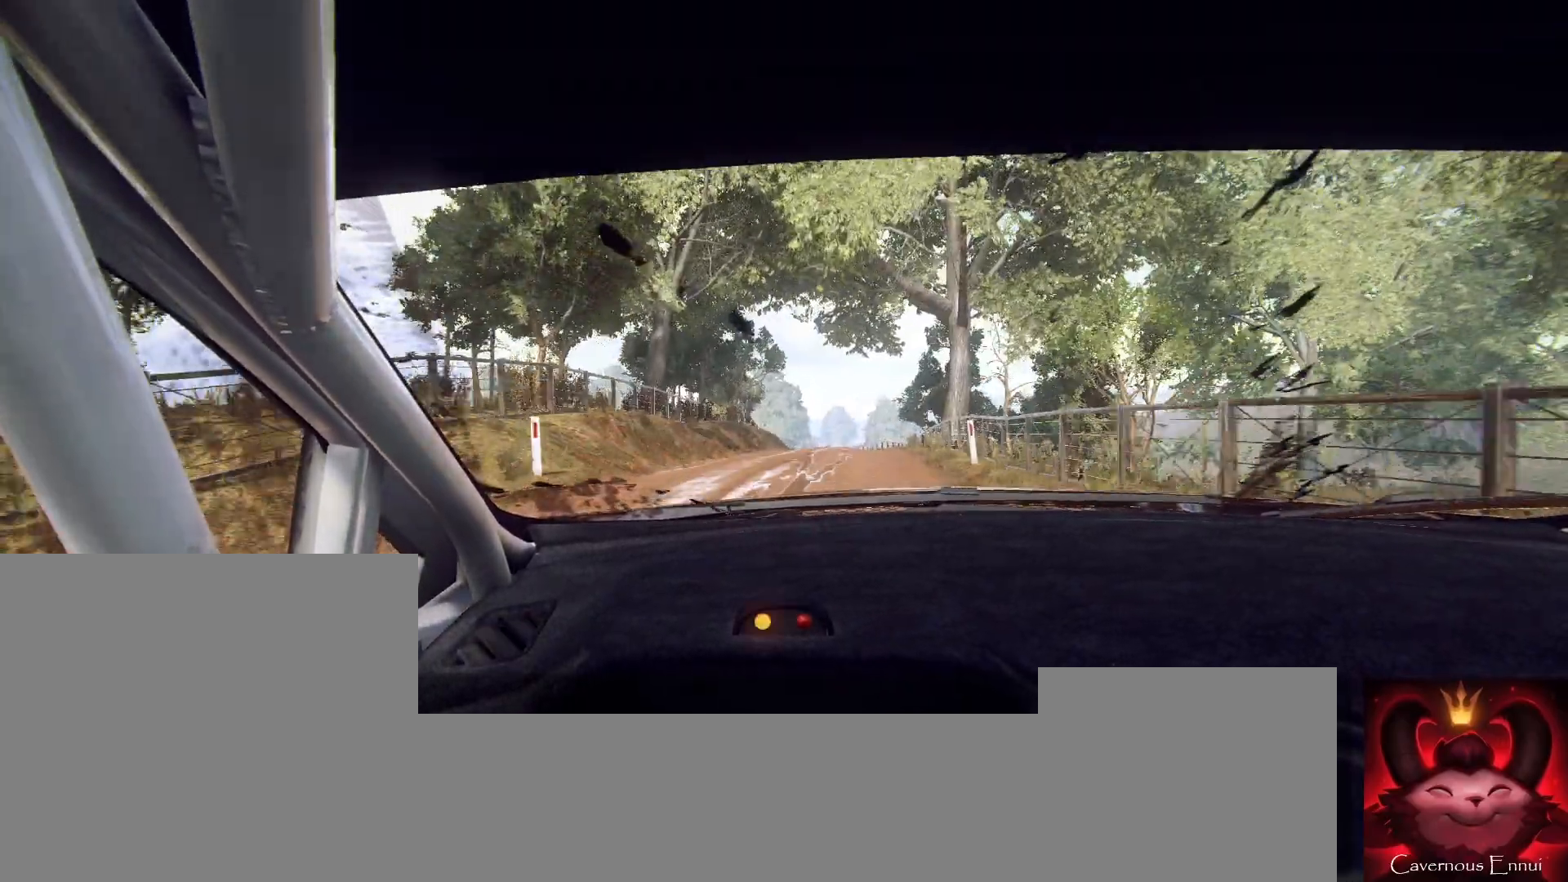
{"buttons": [], "left_stick": "left", "right_stick": "up", "events": [[33, "R1", "up"], [67, "left_stick", "center"], [200, "left_stick", "right"], [300, "left_stick", "center"], [400, "left_stick", "left"]]}
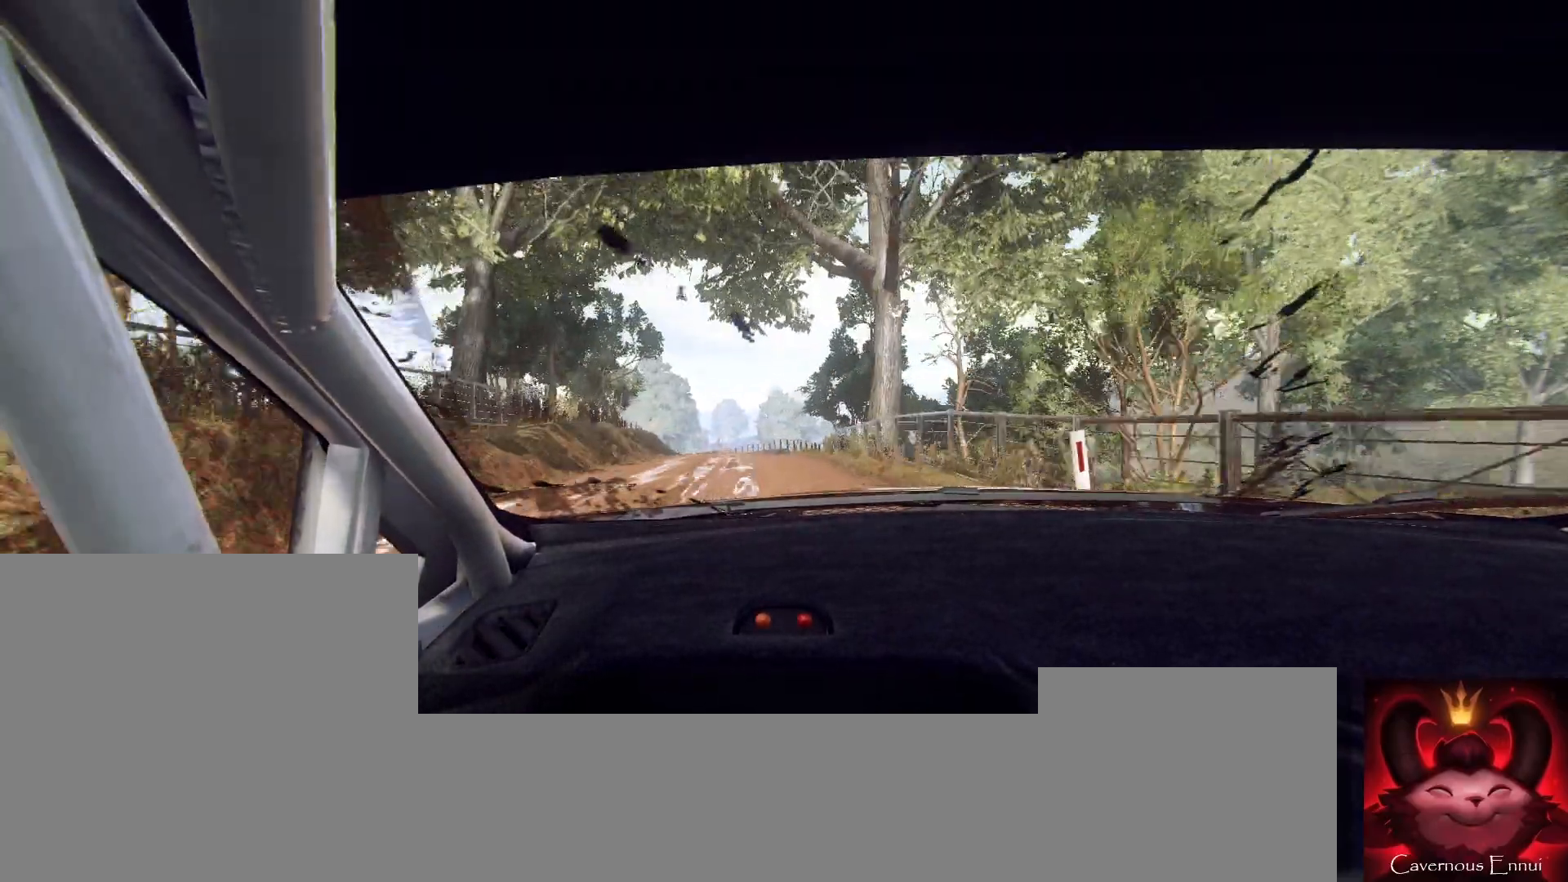
{"buttons": [], "left_stick": "left", "right_stick": "up", "events": [[267, "left_stick", "center"], [400, "left_stick", "left"]]}
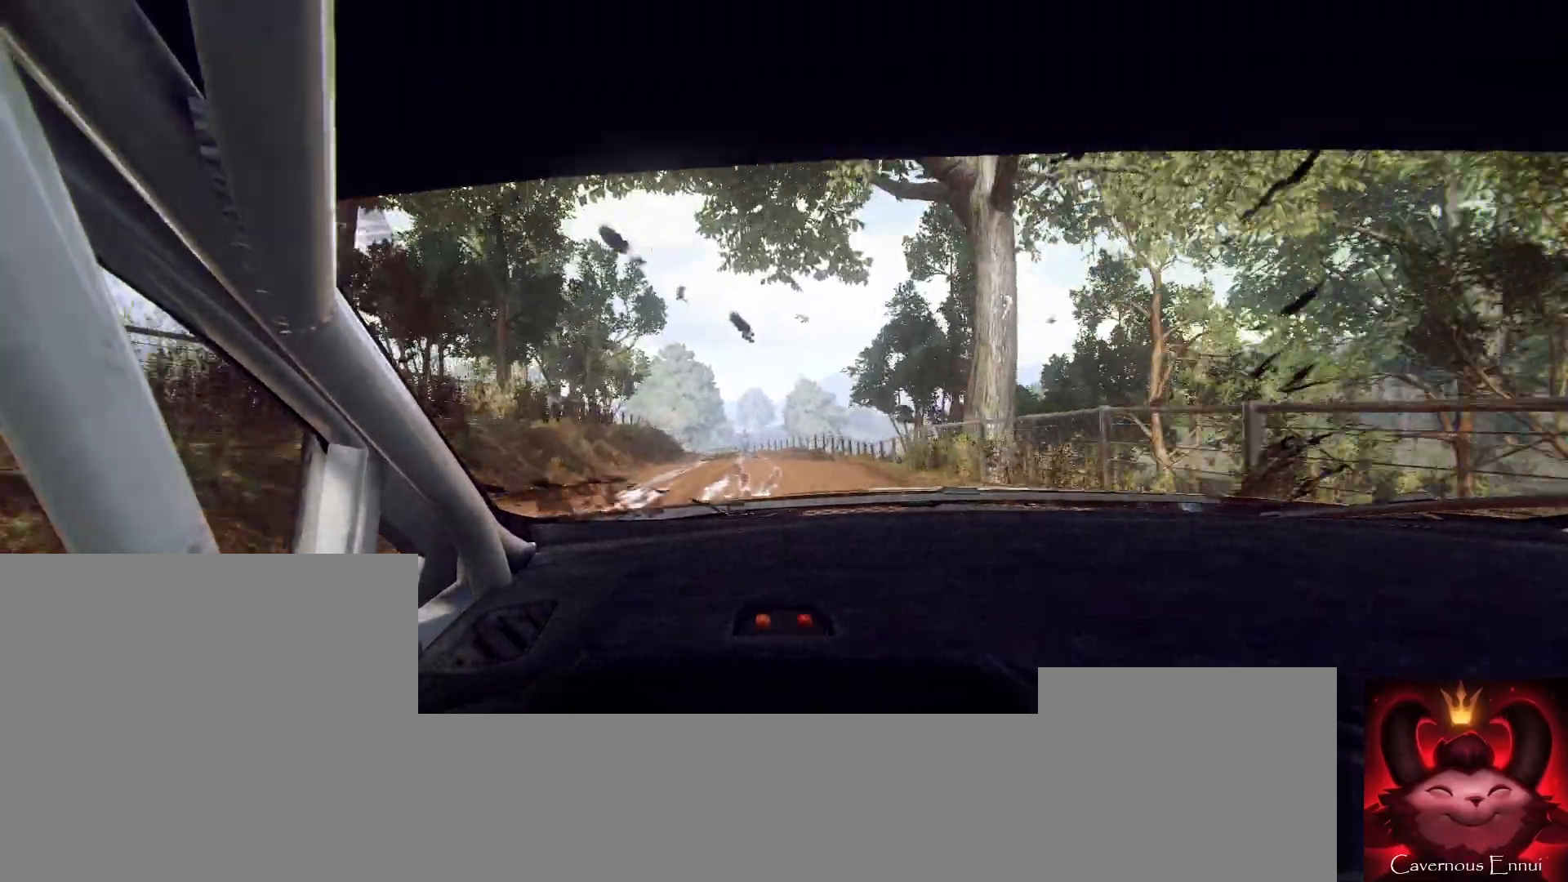
{"buttons": [], "left_stick": "center", "right_stick": "up", "events": [[67, "left_stick", "center"], [167, "R2", "down"], [233, "R2", "up"], [267, "left_stick", "right"], [433, "left_stick", "center"]]}
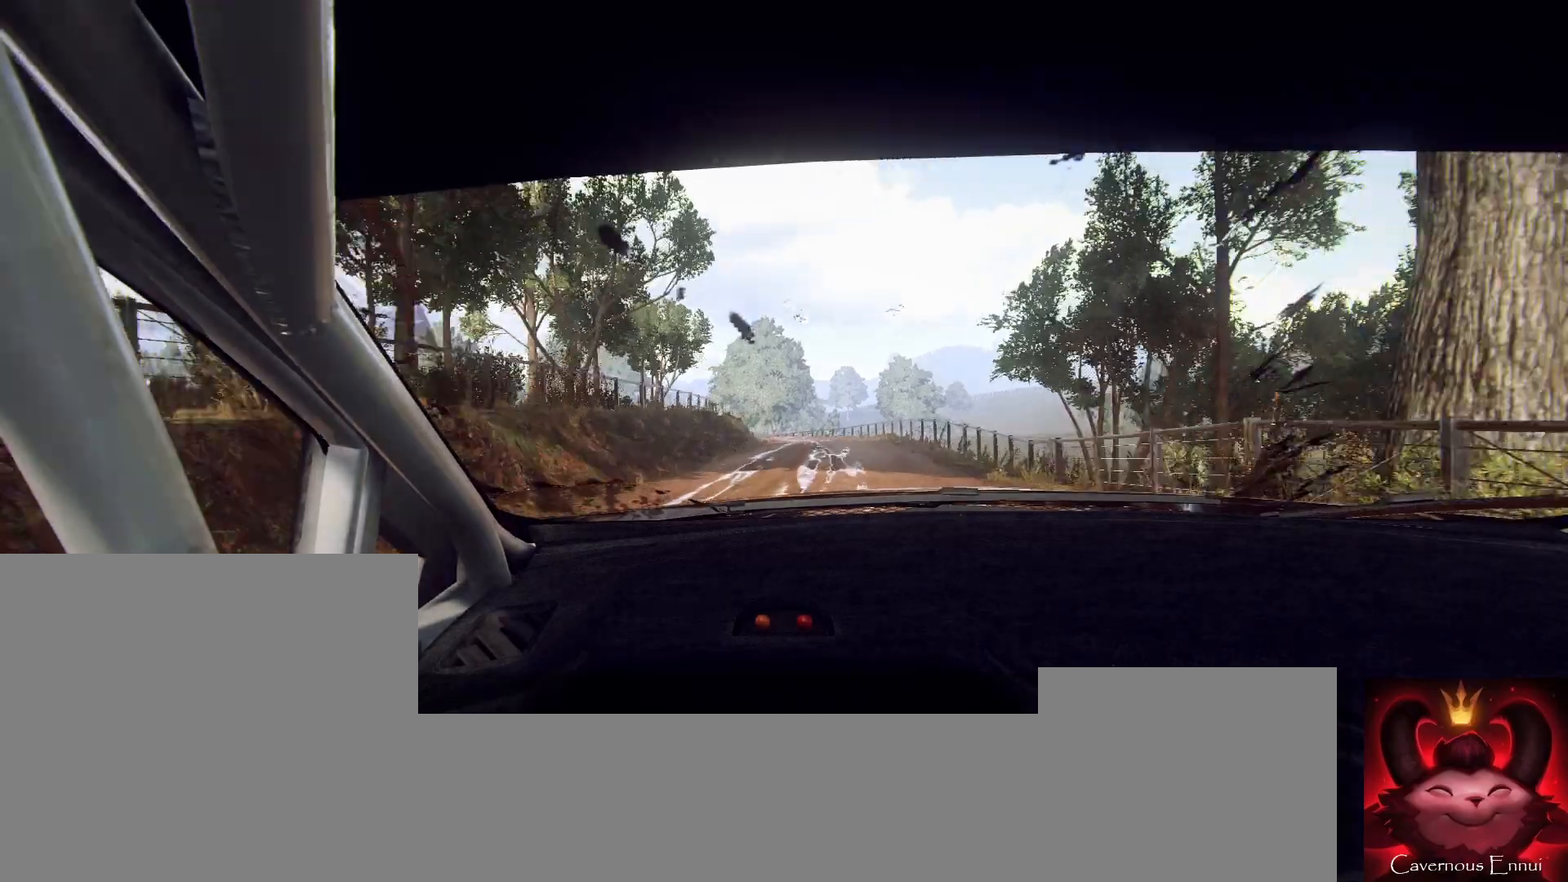
{"buttons": [], "left_stick": "left", "right_stick": "up", "events": [[100, "left_stick", "left"], [267, "left_stick", "center"], [433, "left_stick", "left"]]}
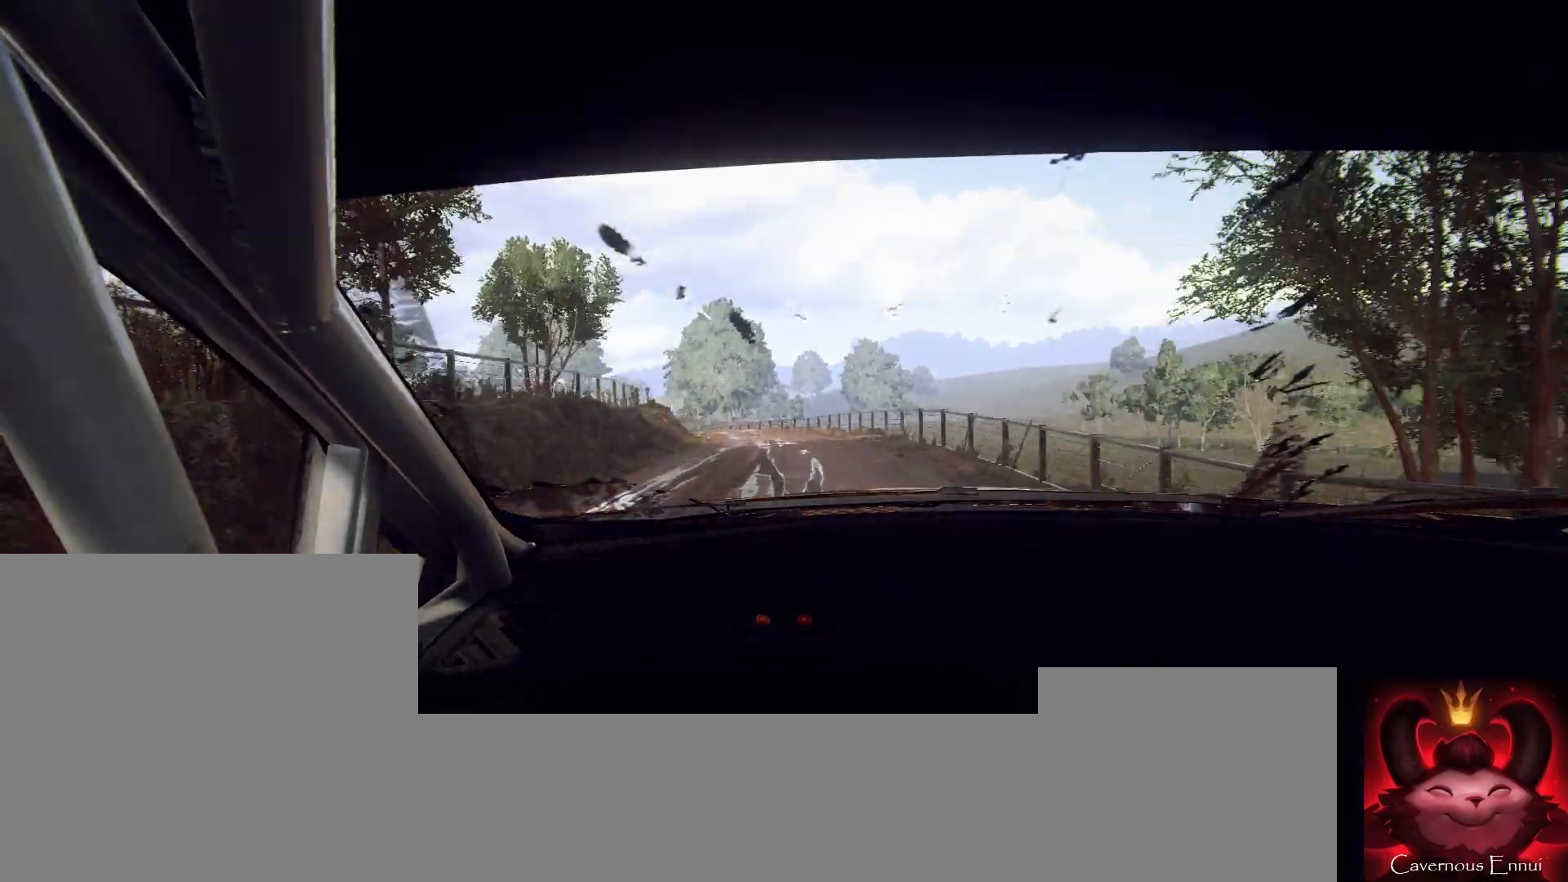
{"buttons": [], "left_stick": "left", "right_stick": "up", "events": [[300, "left_stick", "center"], [400, "left_stick", "left"]]}
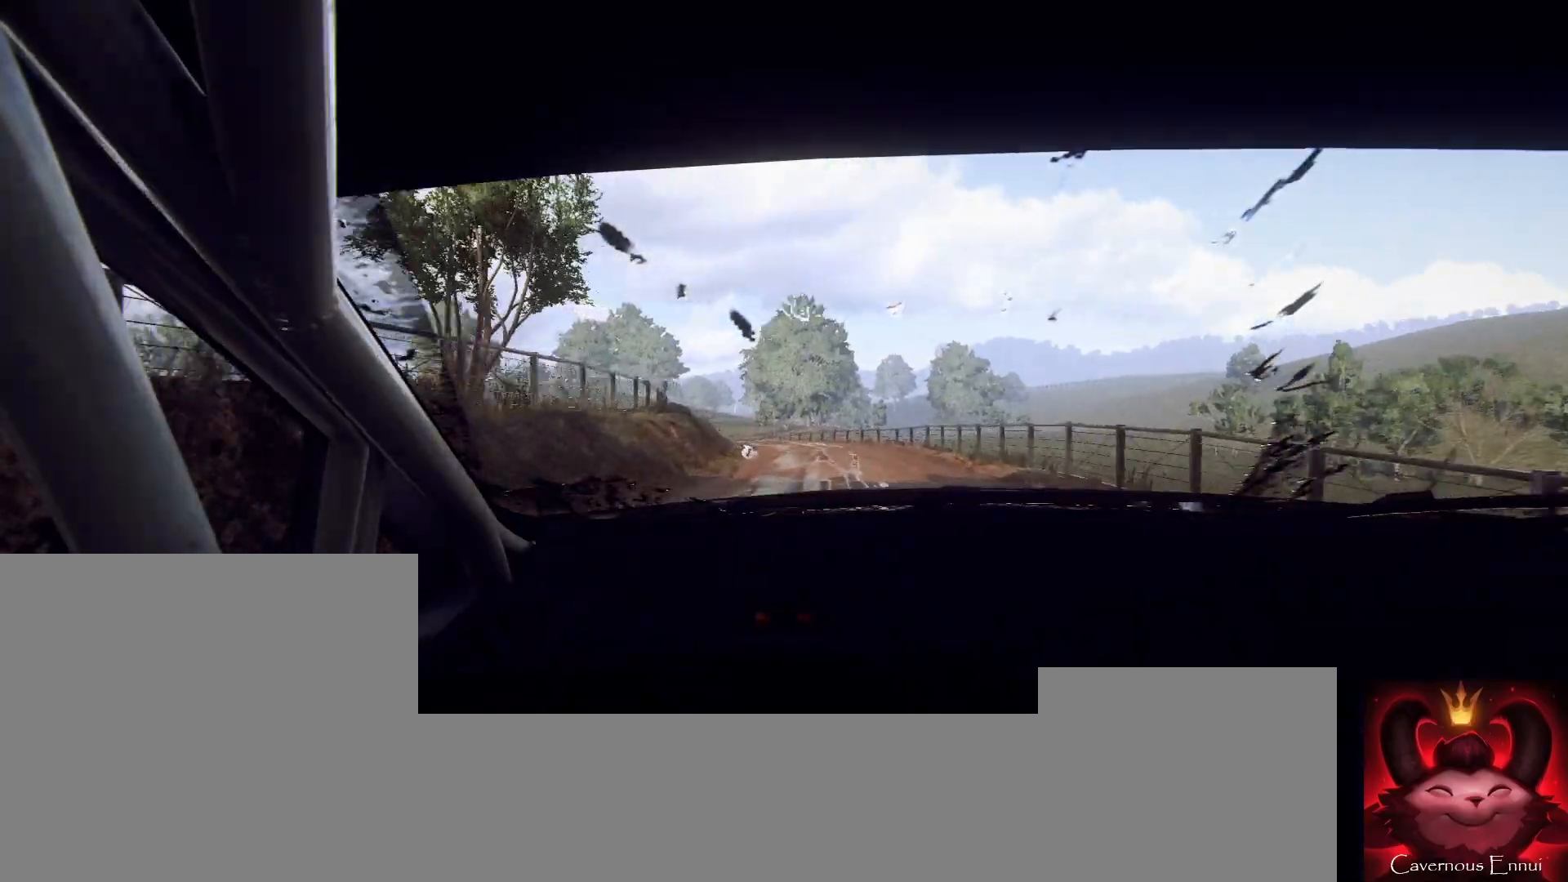
{"buttons": [], "left_stick": "center", "right_stick": "up", "events": [[67, "left_stick", "center"], [267, "left_stick", "right"], [267, "right_stick", "center"], [433, "left_stick", "center"], [467, "right_stick", "up"]]}
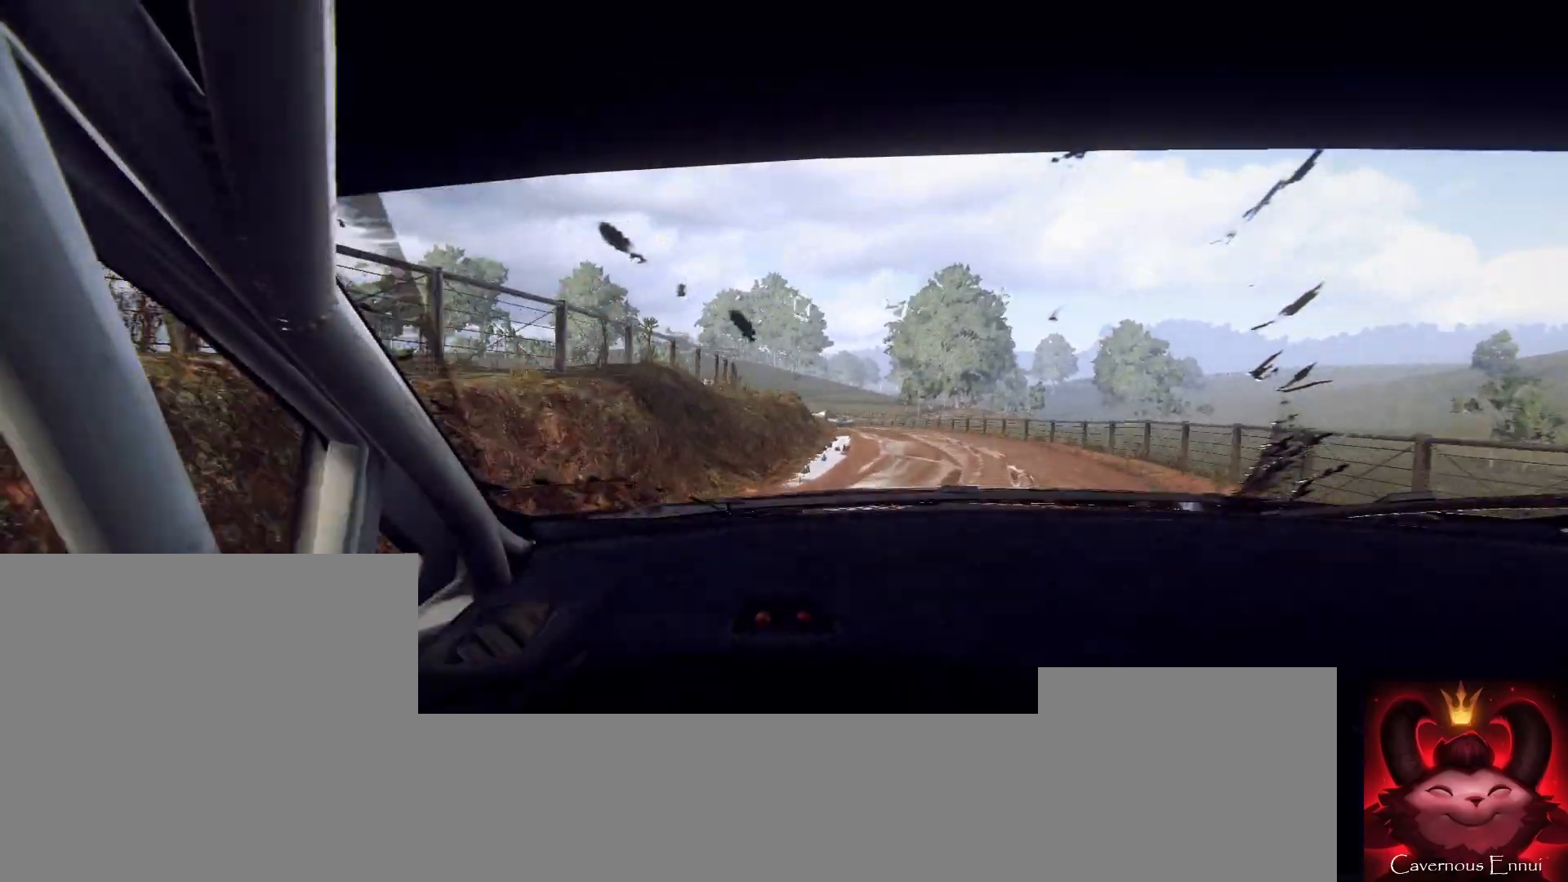
{"buttons": [], "left_stick": "right", "right_stick": "up", "events": [[100, "left_stick", "right"], [100, "right_stick", "center"], [200, "left_stick", "center"], [333, "right_stick", "up"], [400, "left_stick", "right"]]}
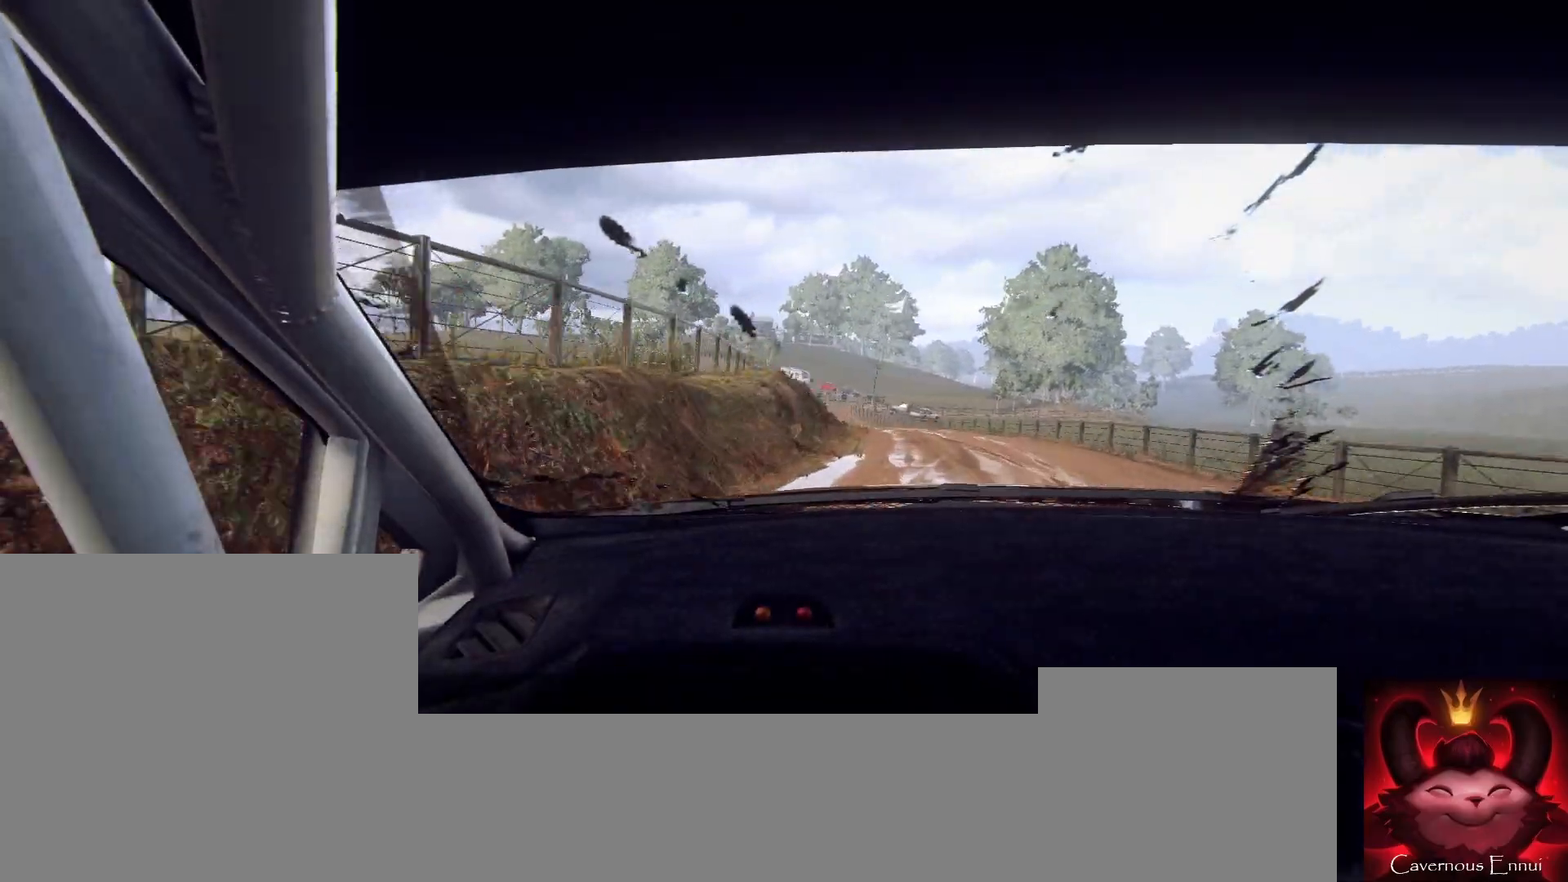
{"buttons": [], "left_stick": "center", "right_stick": "center", "events": [[67, "right_stick", "center"], [133, "left_stick", "center"], [267, "left_stick", "down-left"], [267, "right_stick", "up"], [367, "left_stick", "center"], [400, "right_stick", "center"]]}
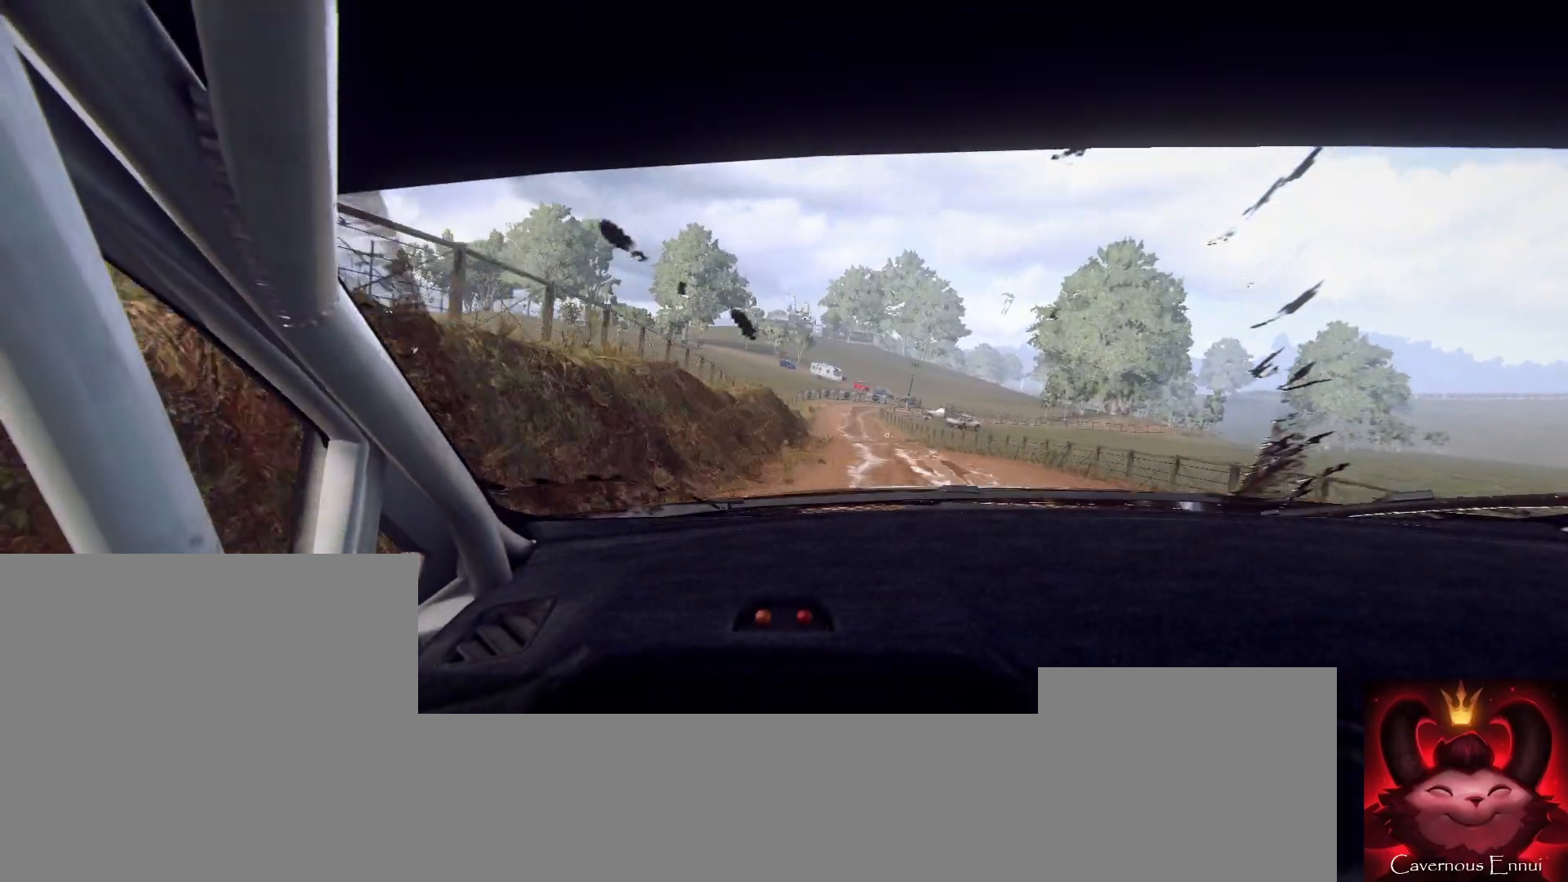
{"buttons": ["R2"], "left_stick": "left", "right_stick": "up", "events": [[33, "R2", "down"], [100, "right_stick", "up"], [267, "left_stick", "left"], [367, "left_stick", "center"], [500, "left_stick", "left"]]}
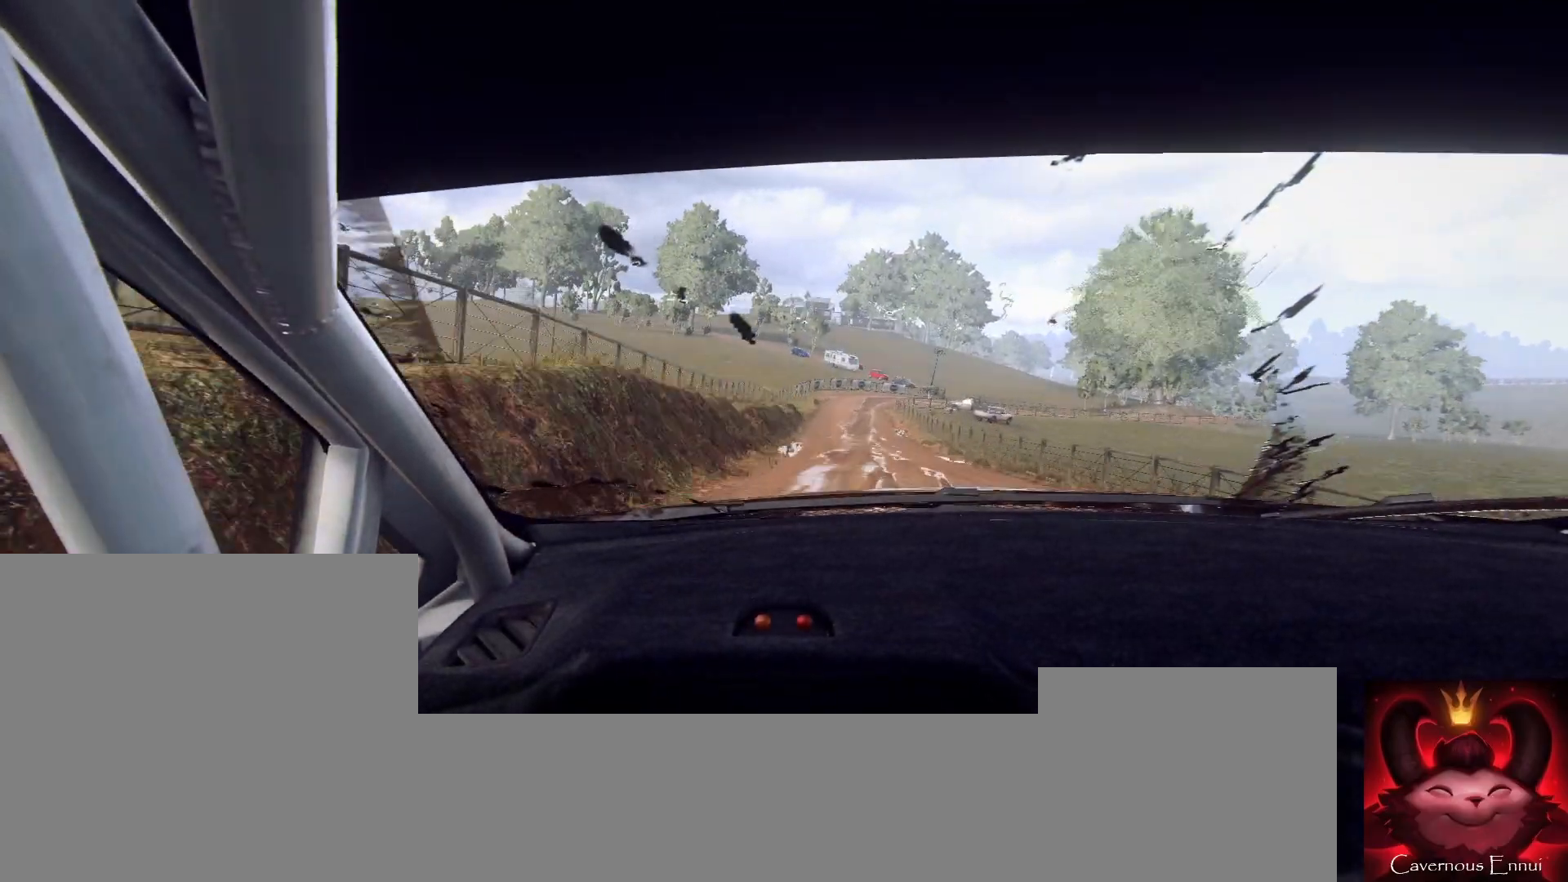
{"buttons": [], "left_stick": "center", "right_stick": "center", "events": [[67, "right_stick", "center"], [167, "left_stick", "center"], [267, "right_stick", "up"], [300, "R2", "up"], [433, "R2", "down"], [467, "right_stick", "center"], [500, "R2", "up"]]}
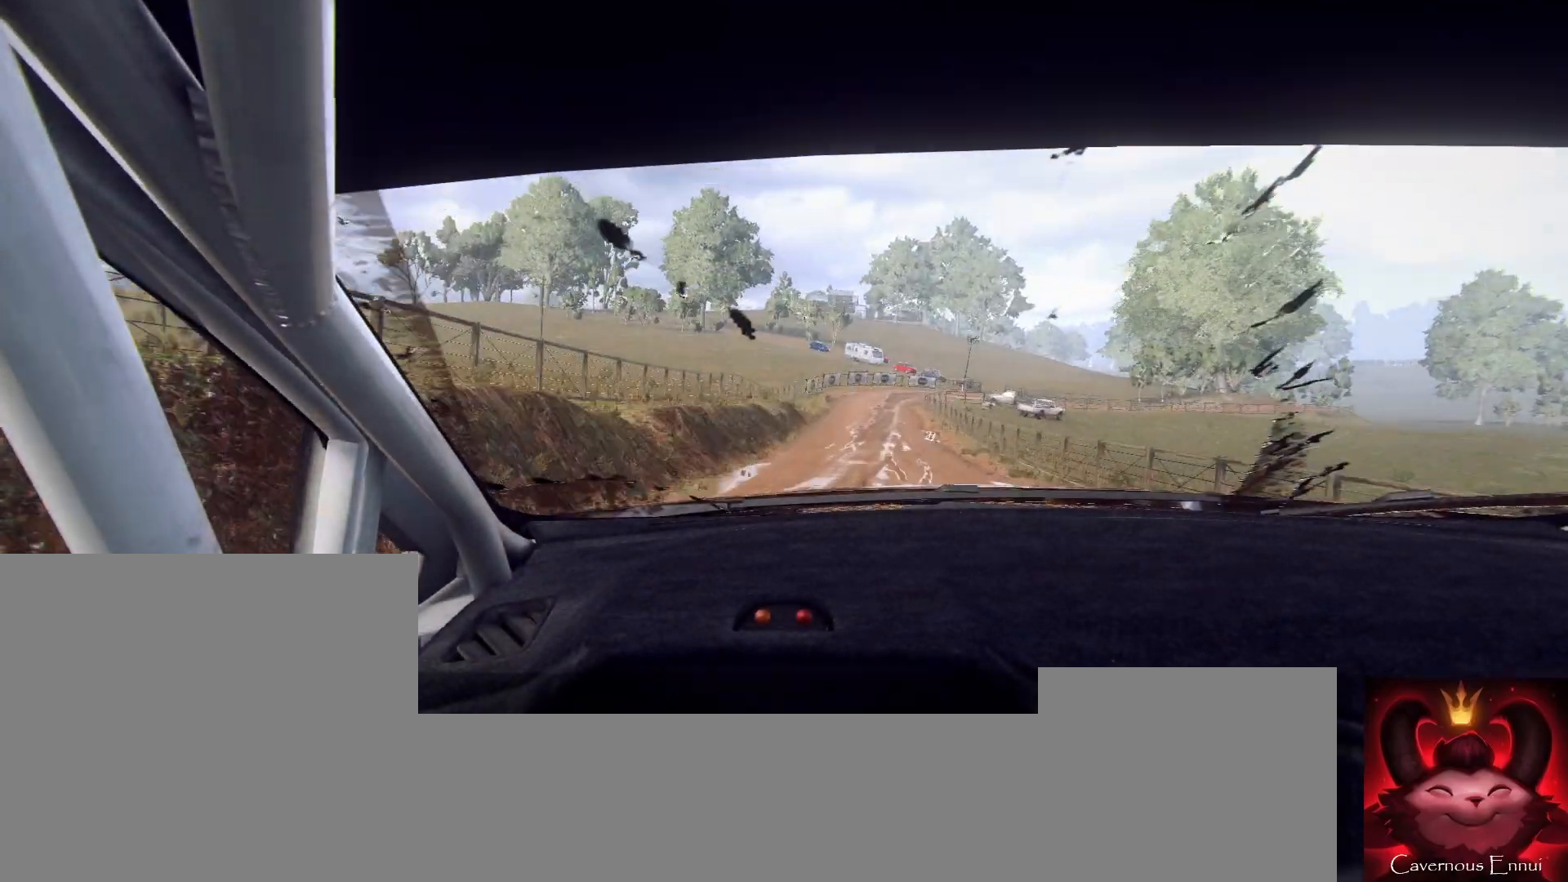
{"buttons": ["R2"], "left_stick": "right", "right_stick": "up", "events": [[100, "R2", "down"], [133, "left_stick", "down-left"], [133, "right_stick", "up"], [200, "left_stick", "center"], [400, "left_stick", "right"], [433, "R2", "up"], [500, "R2", "down"]]}
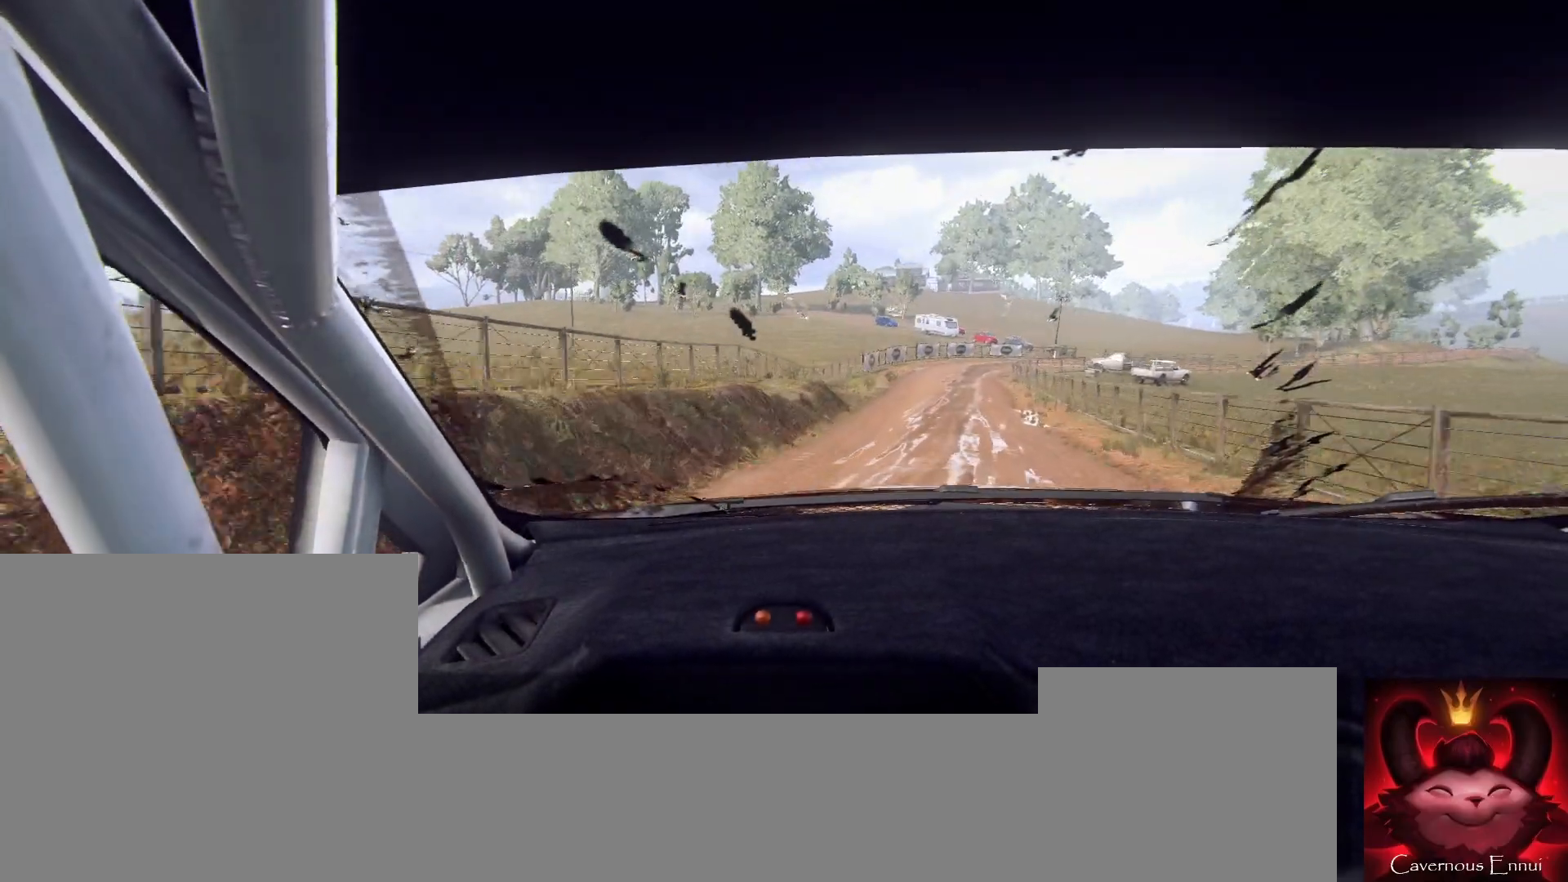
{"buttons": [], "left_stick": "center", "right_stick": "up", "events": [[167, "R2", "up"], [233, "left_stick", "center"], [367, "L2", "down"], [500, "L2", "up"]]}
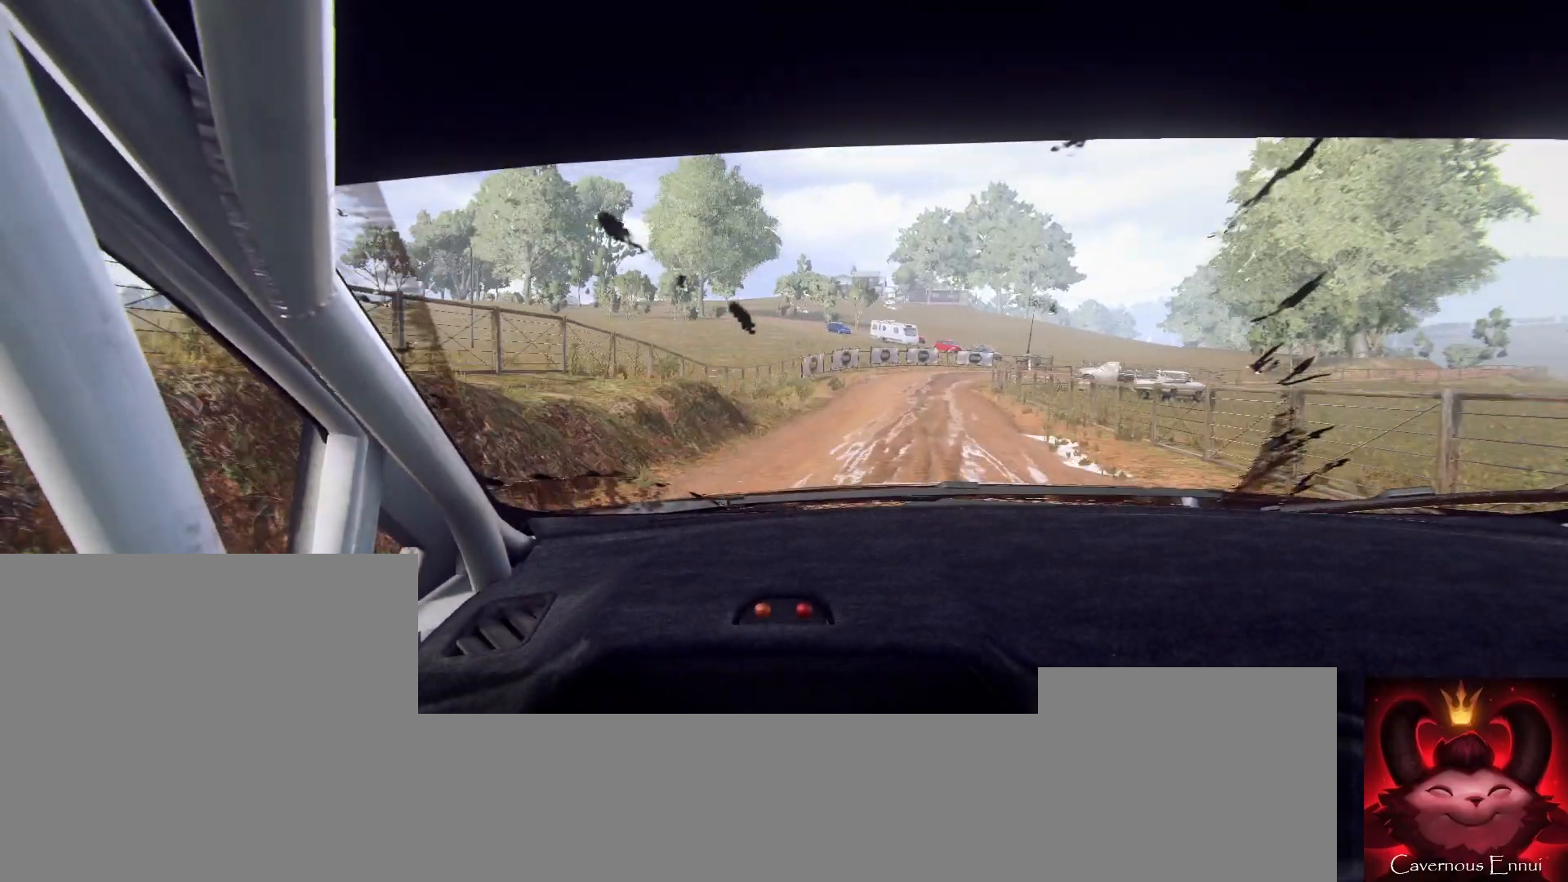
{"buttons": [], "left_stick": "right", "right_stick": "center", "events": [[33, "right_stick", "center"], [133, "L2", "down"], [167, "left_stick", "right"], [167, "right_stick", "up"], [300, "right_stick", "center"], [333, "L1", "down"], [433, "L1", "up"], [433, "L2", "up"]]}
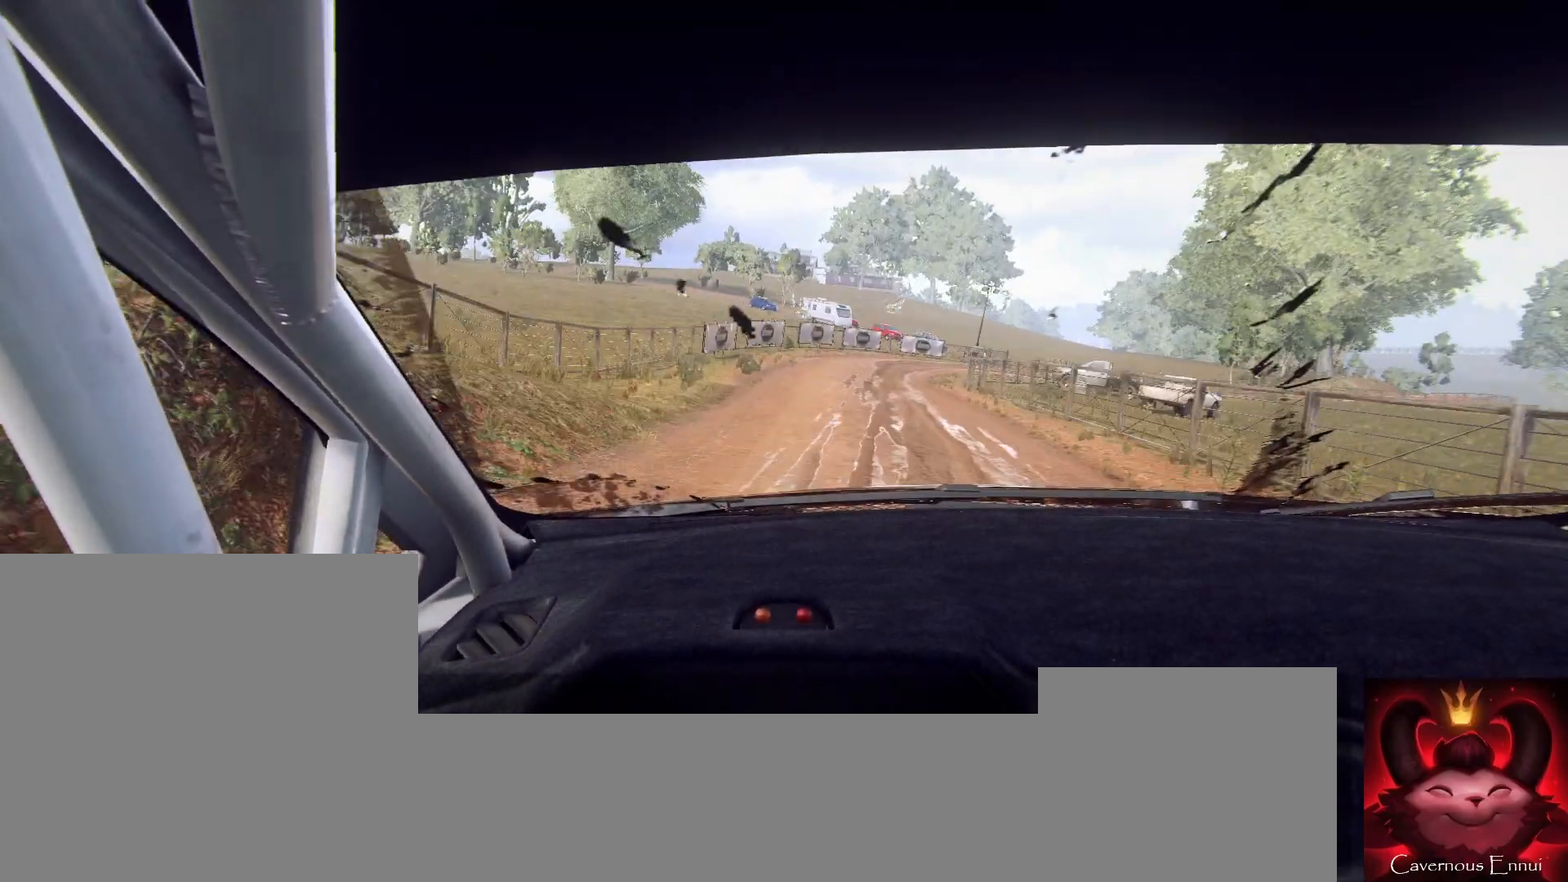
{"buttons": [], "left_stick": "right", "right_stick": "center", "events": [[33, "left_stick", "center"], [67, "L2", "down"], [233, "L2", "up"], [300, "right_stick", "up"], [367, "L2", "down"], [367, "left_stick", "right"], [433, "right_stick", "center"], [500, "L2", "up"]]}
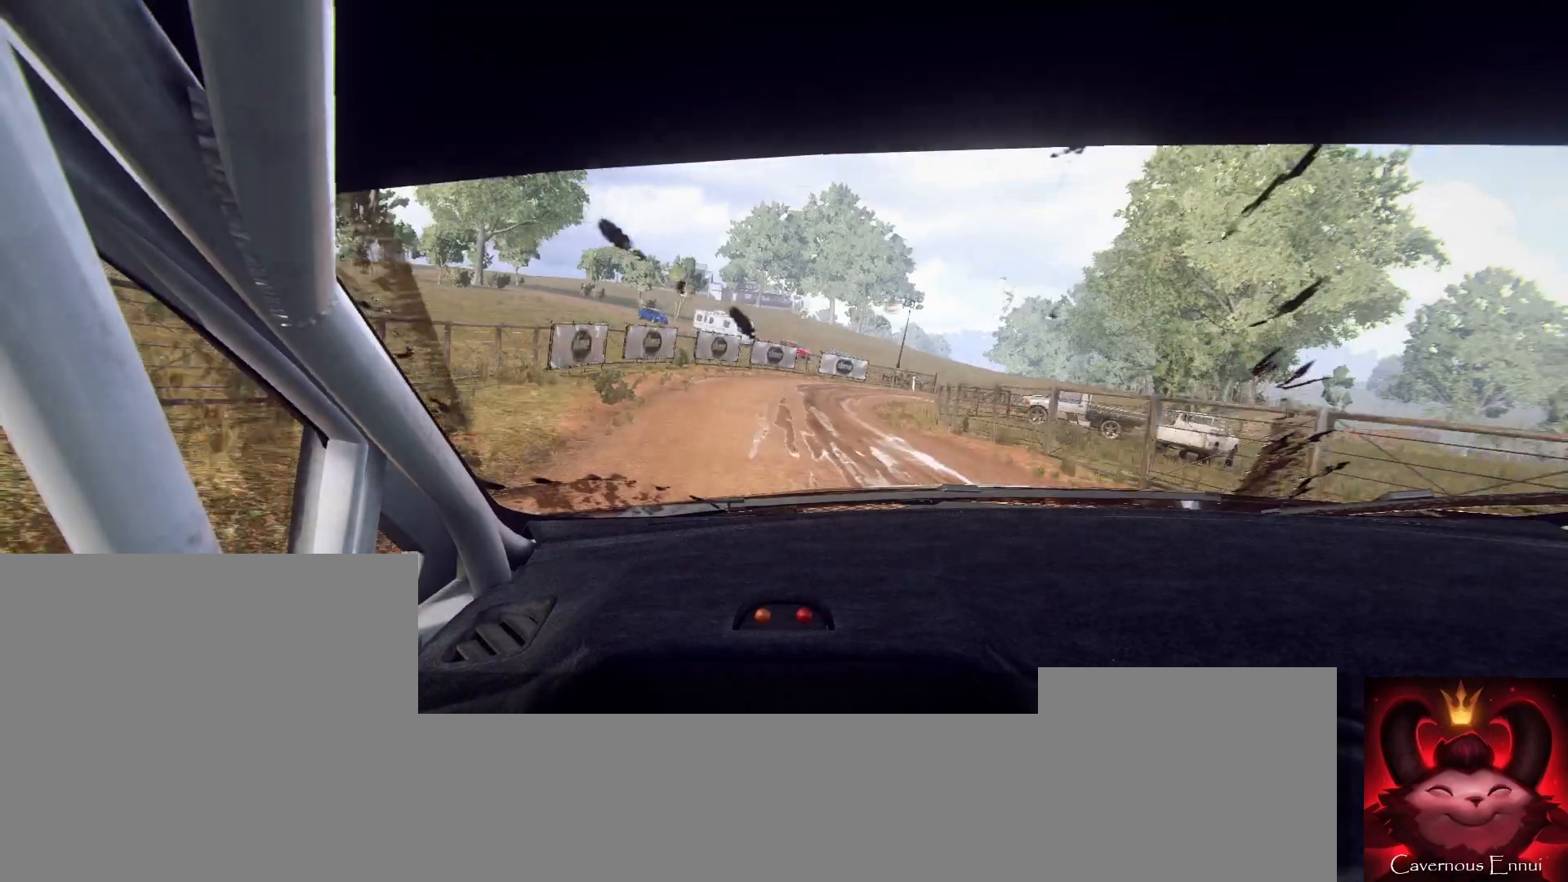
{"buttons": [], "left_stick": "center", "right_stick": "up"}
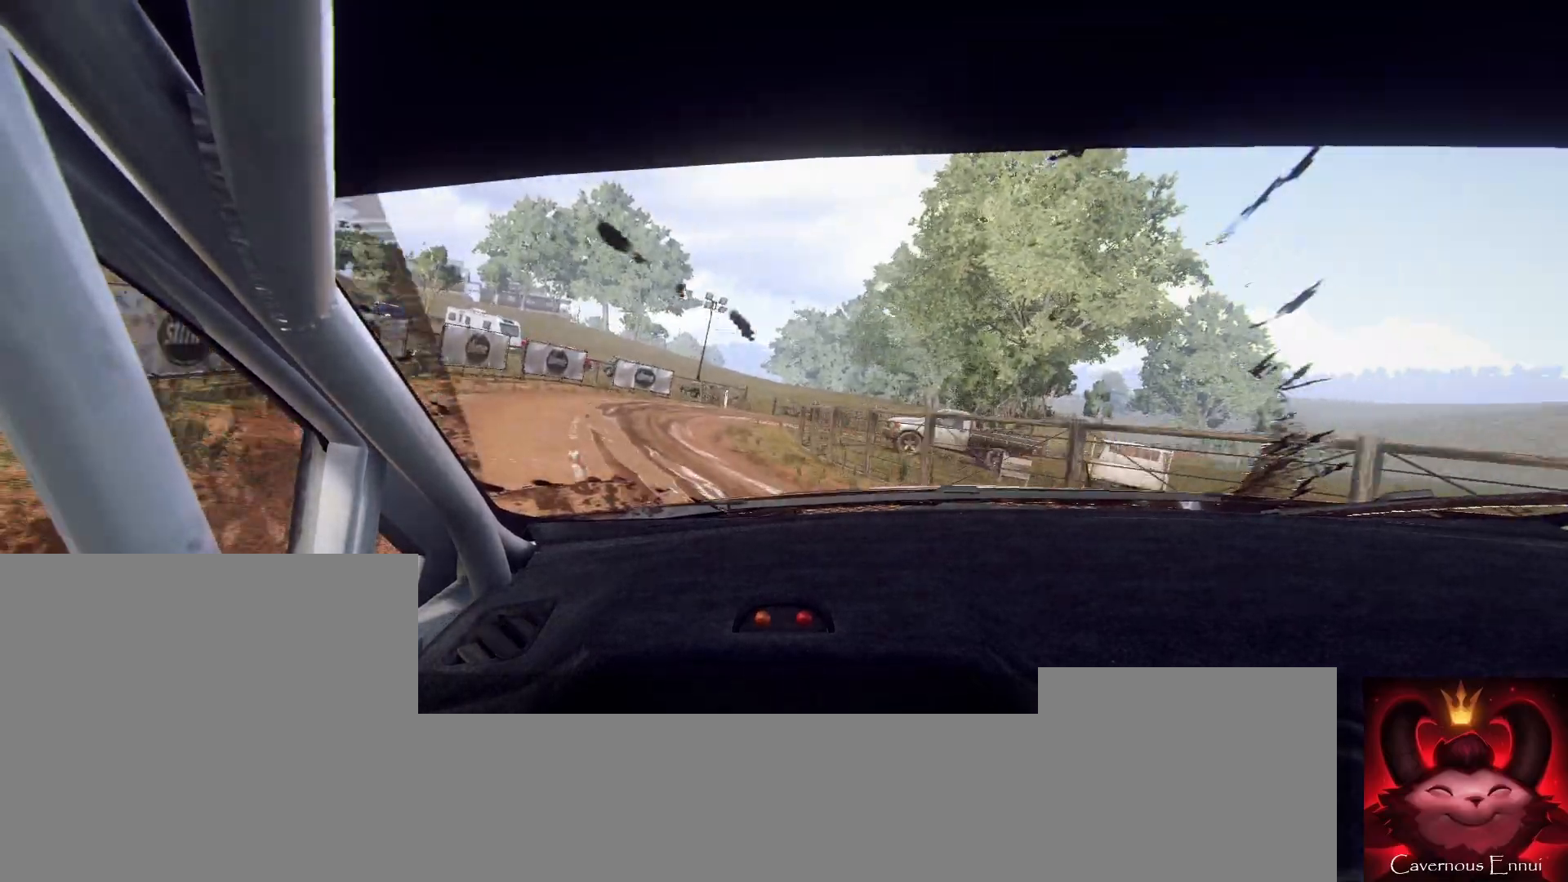
{"buttons": [], "left_stick": "left", "right_stick": "up", "events": [[67, "right_stick", "center"], [133, "left_stick", "down-left"], [300, "left_stick", "center"], [367, "right_stick", "up"], [433, "left_stick", "left"]]}
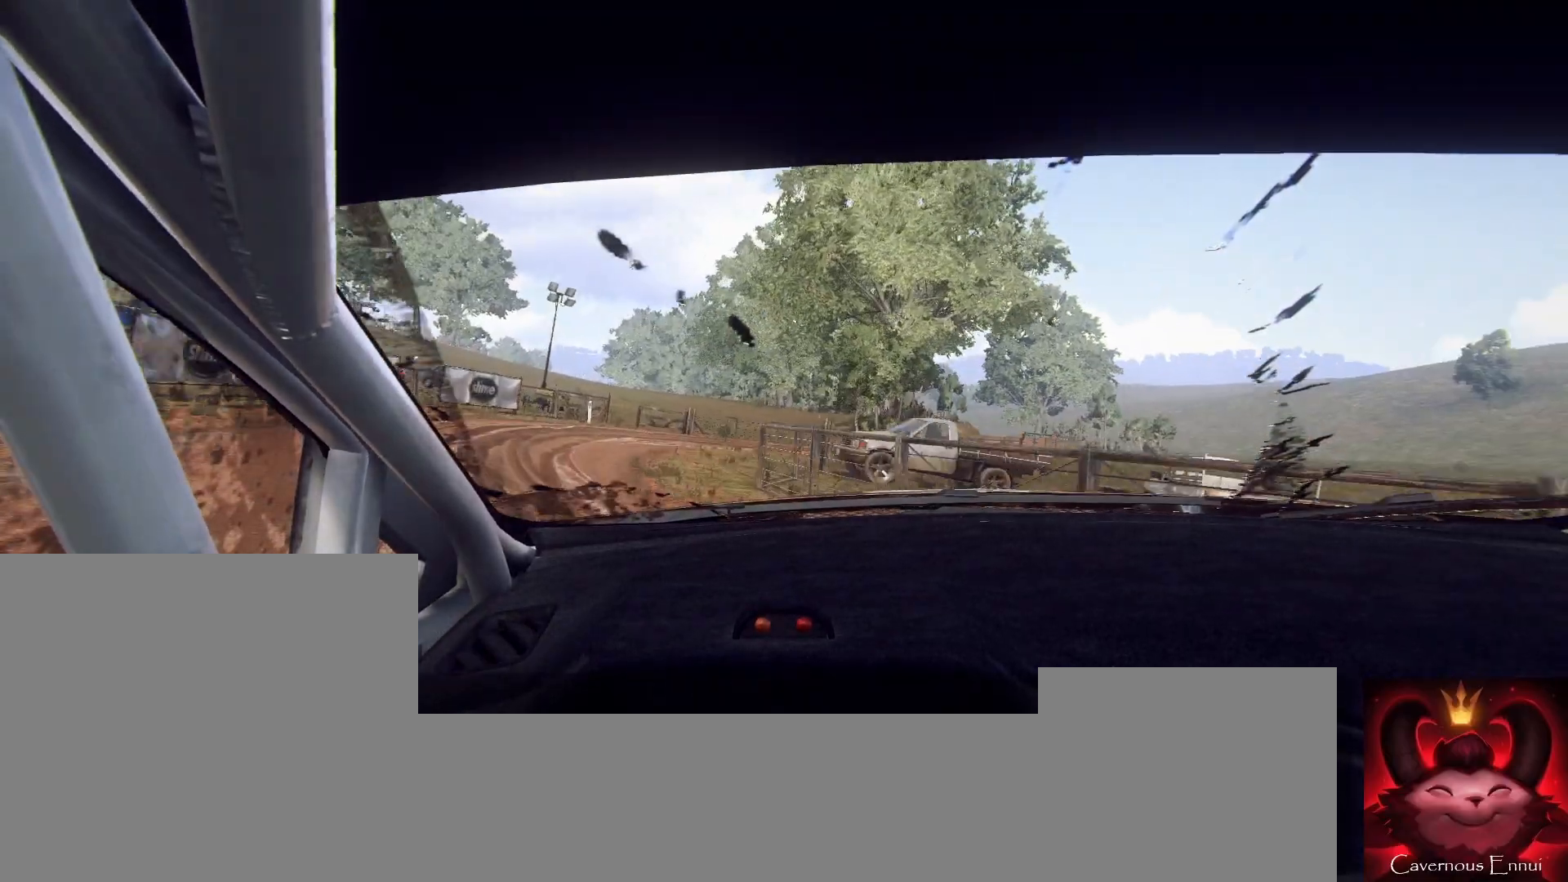
{"buttons": [], "left_stick": "center", "right_stick": "up", "events": [[33, "left_stick", "center"], [200, "left_stick", "right"], [233, "right_stick", "center"], [433, "right_stick", "up"], [500, "left_stick", "center"]]}
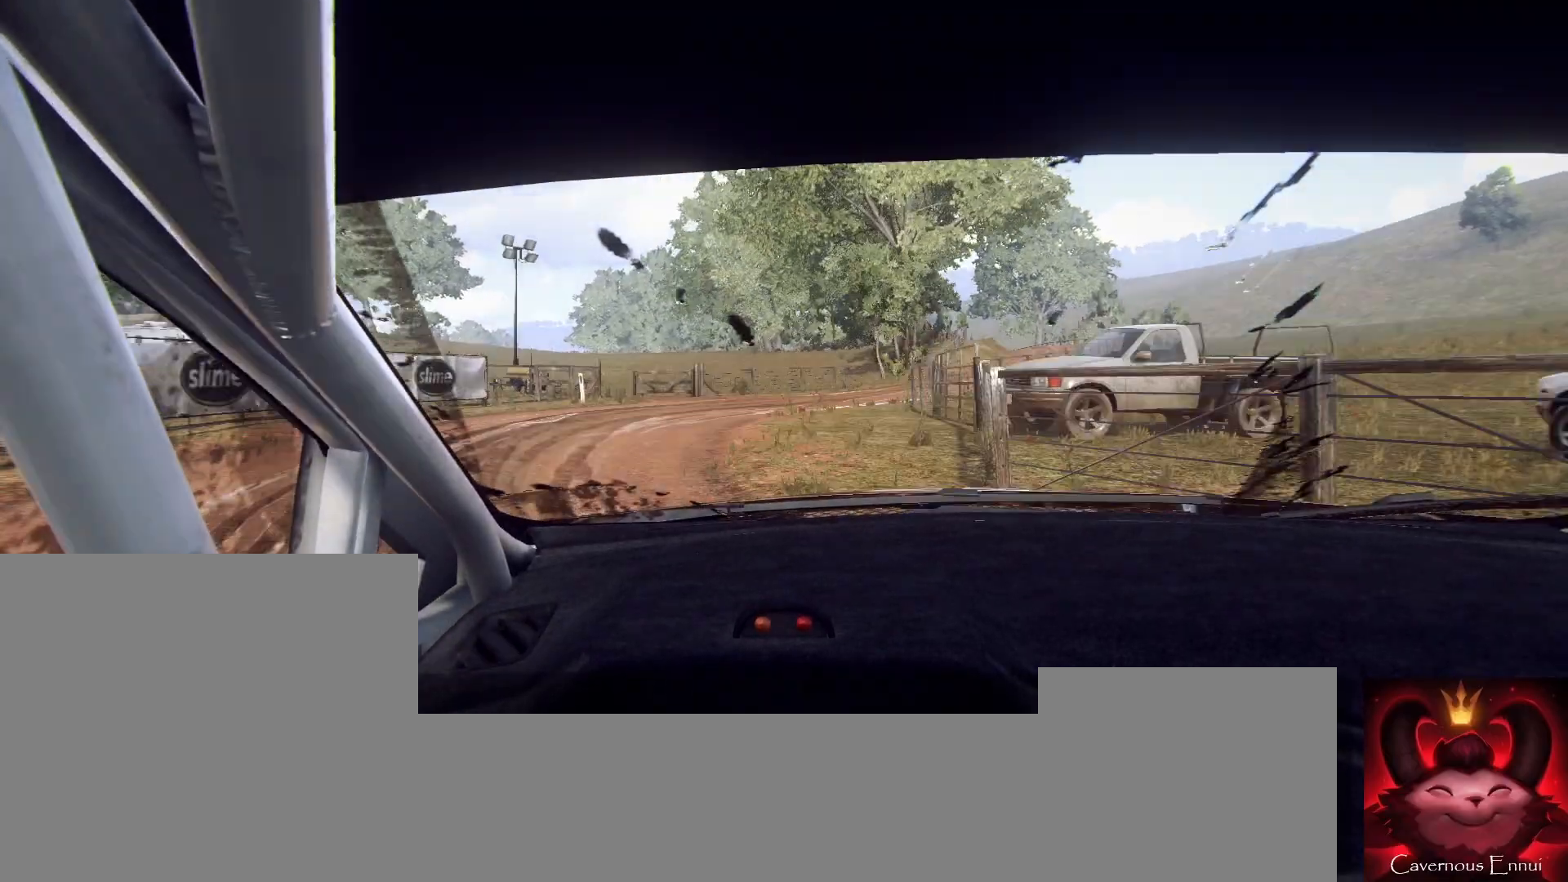
{"buttons": [], "left_stick": "center", "right_stick": "up", "events": [[67, "left_stick", "right"], [67, "right_stick", "center"], [400, "left_stick", "center"], [400, "right_stick", "up"]]}
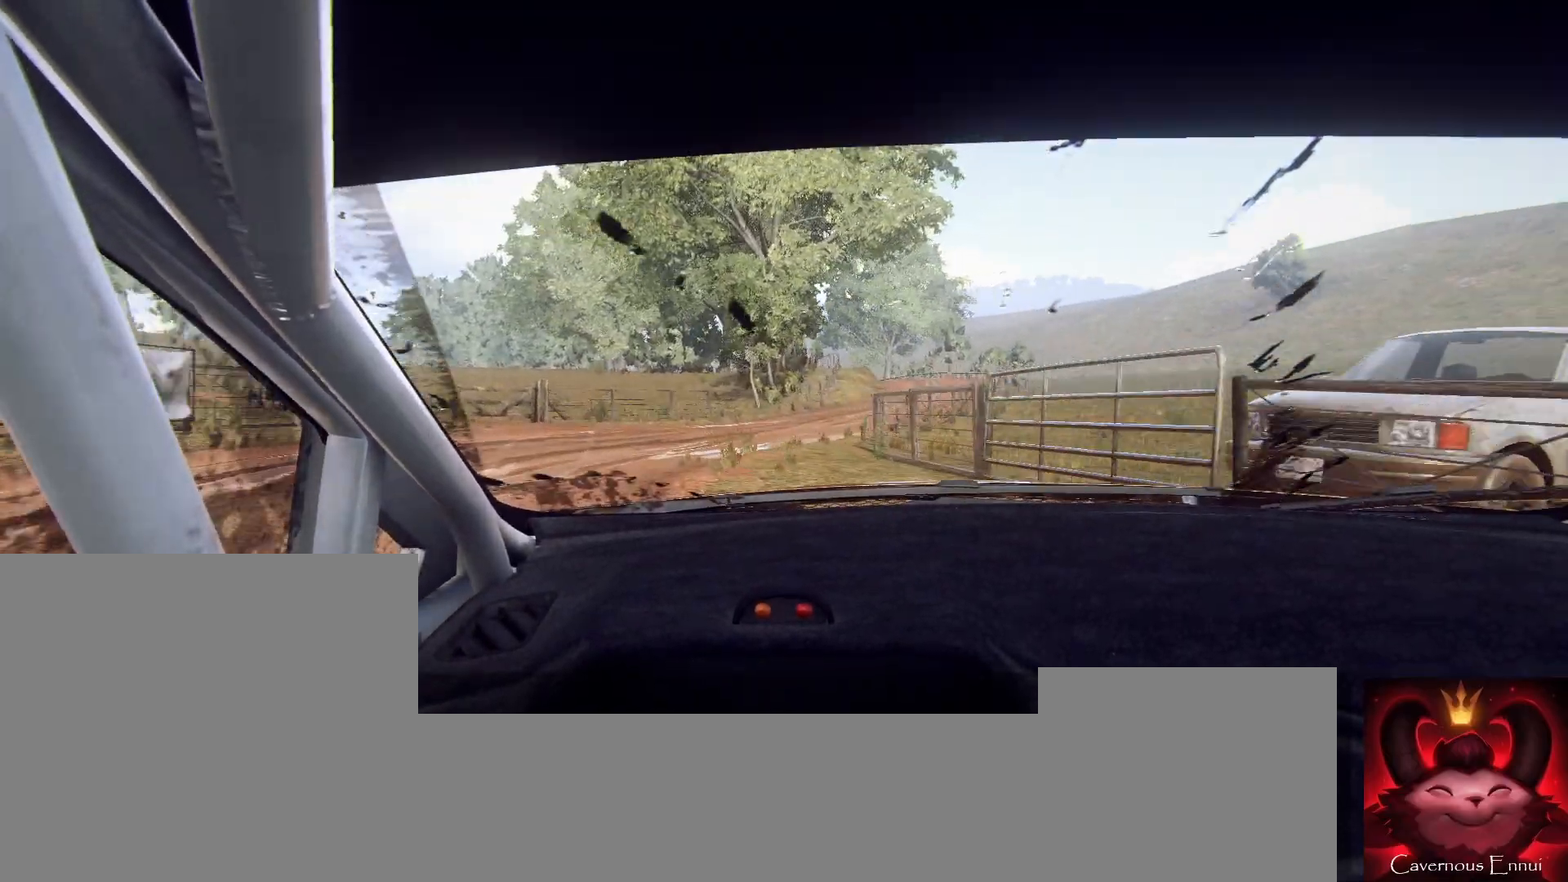
{"buttons": [], "left_stick": "center", "right_stick": "up", "events": [[67, "left_stick", "left"], [67, "right_stick", "center"], [133, "left_stick", "center"], [233, "right_stick", "up"], [333, "left_stick", "right"], [500, "left_stick", "center"]]}
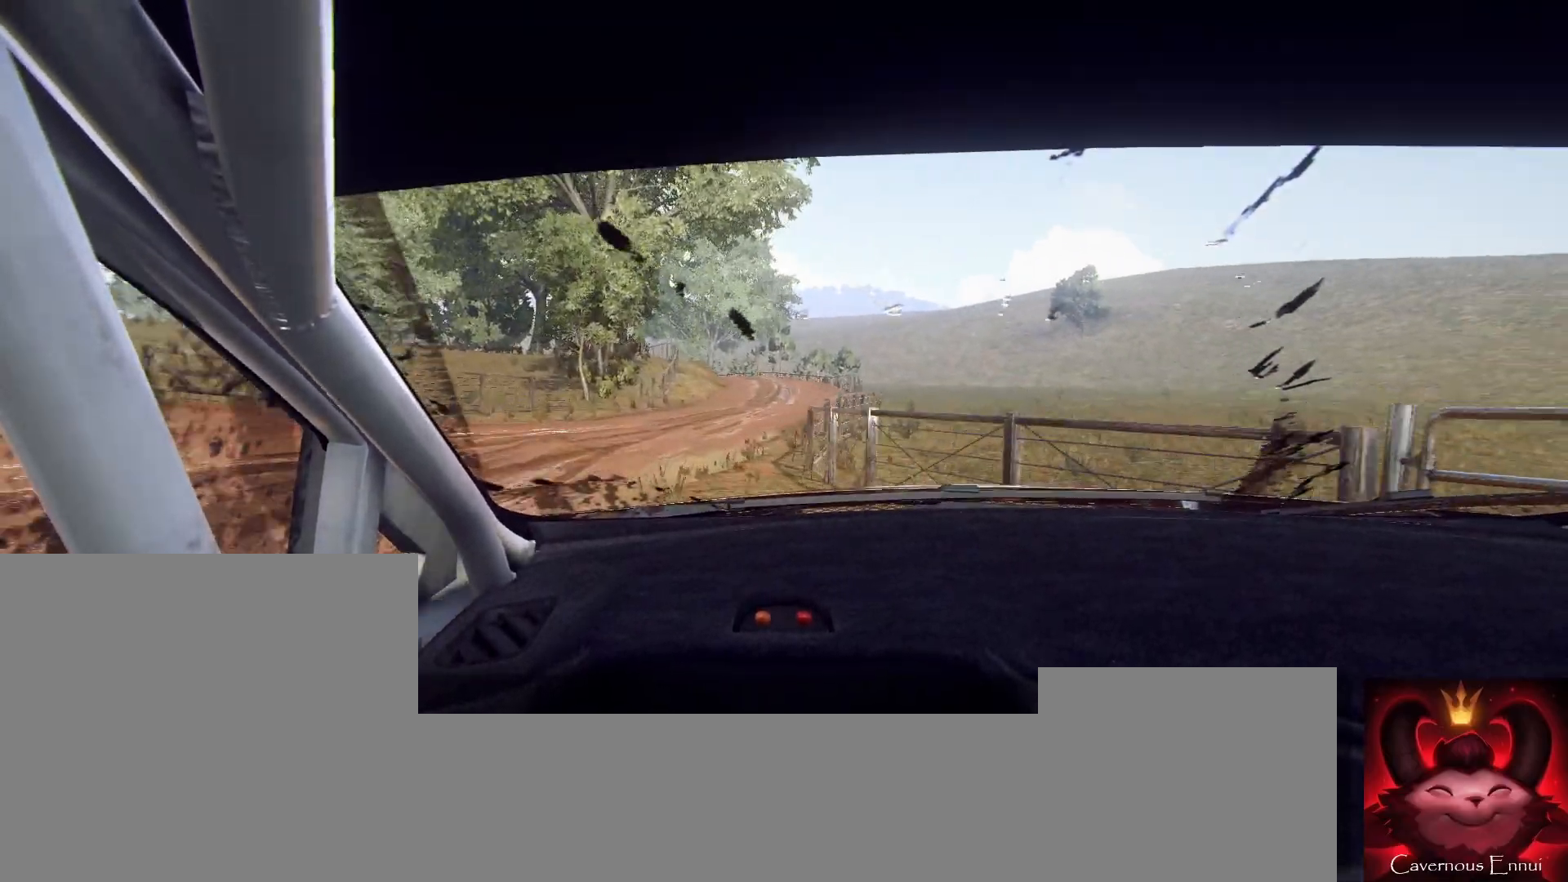
{"buttons": [], "left_stick": "center", "right_stick": "up", "events": [[67, "left_stick", "down-left"], [100, "right_stick", "center"], [300, "right_stick", "up"], [333, "left_stick", "center"]]}
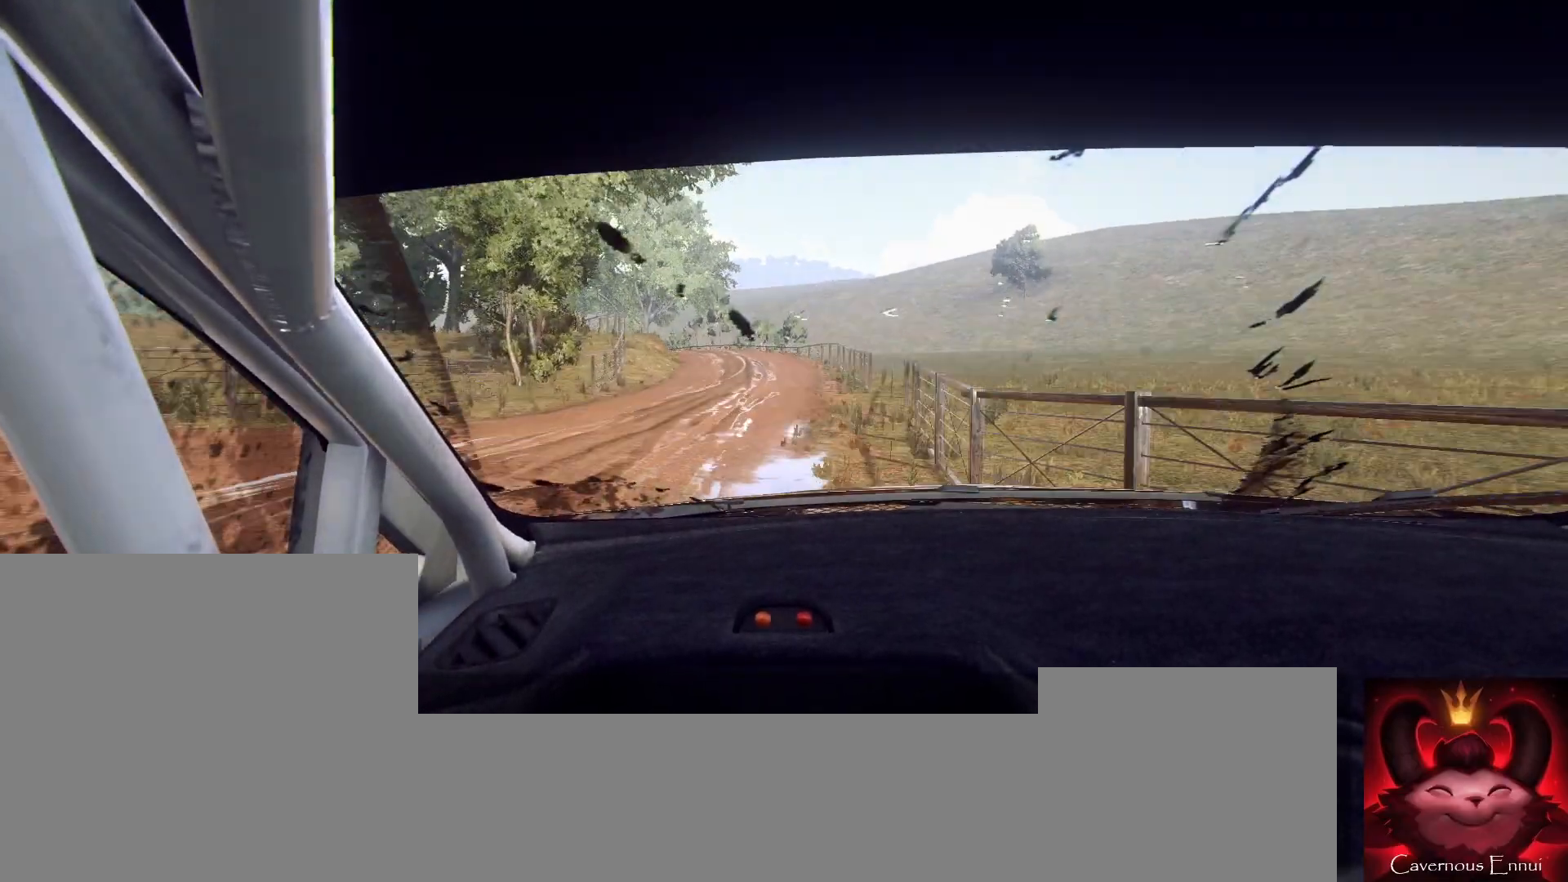
{"buttons": [], "left_stick": "left", "right_stick": "up", "events": [[100, "left_stick", "right"], [267, "left_stick", "center"], [467, "left_stick", "left"]]}
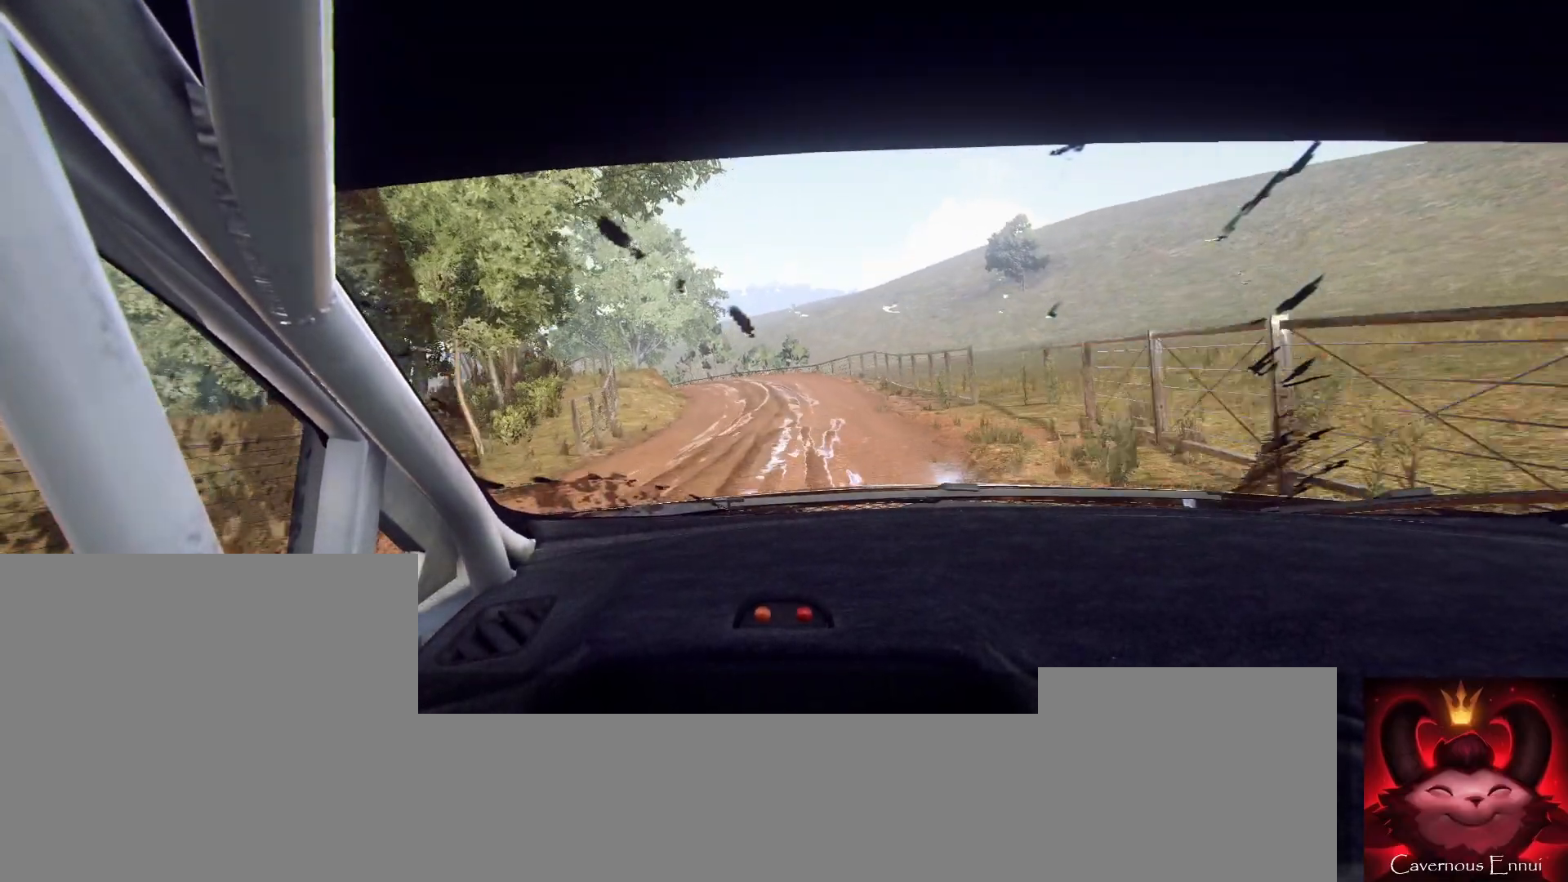
{"buttons": [], "left_stick": "center", "right_stick": "up", "events": [[33, "left_stick", "center"]]}
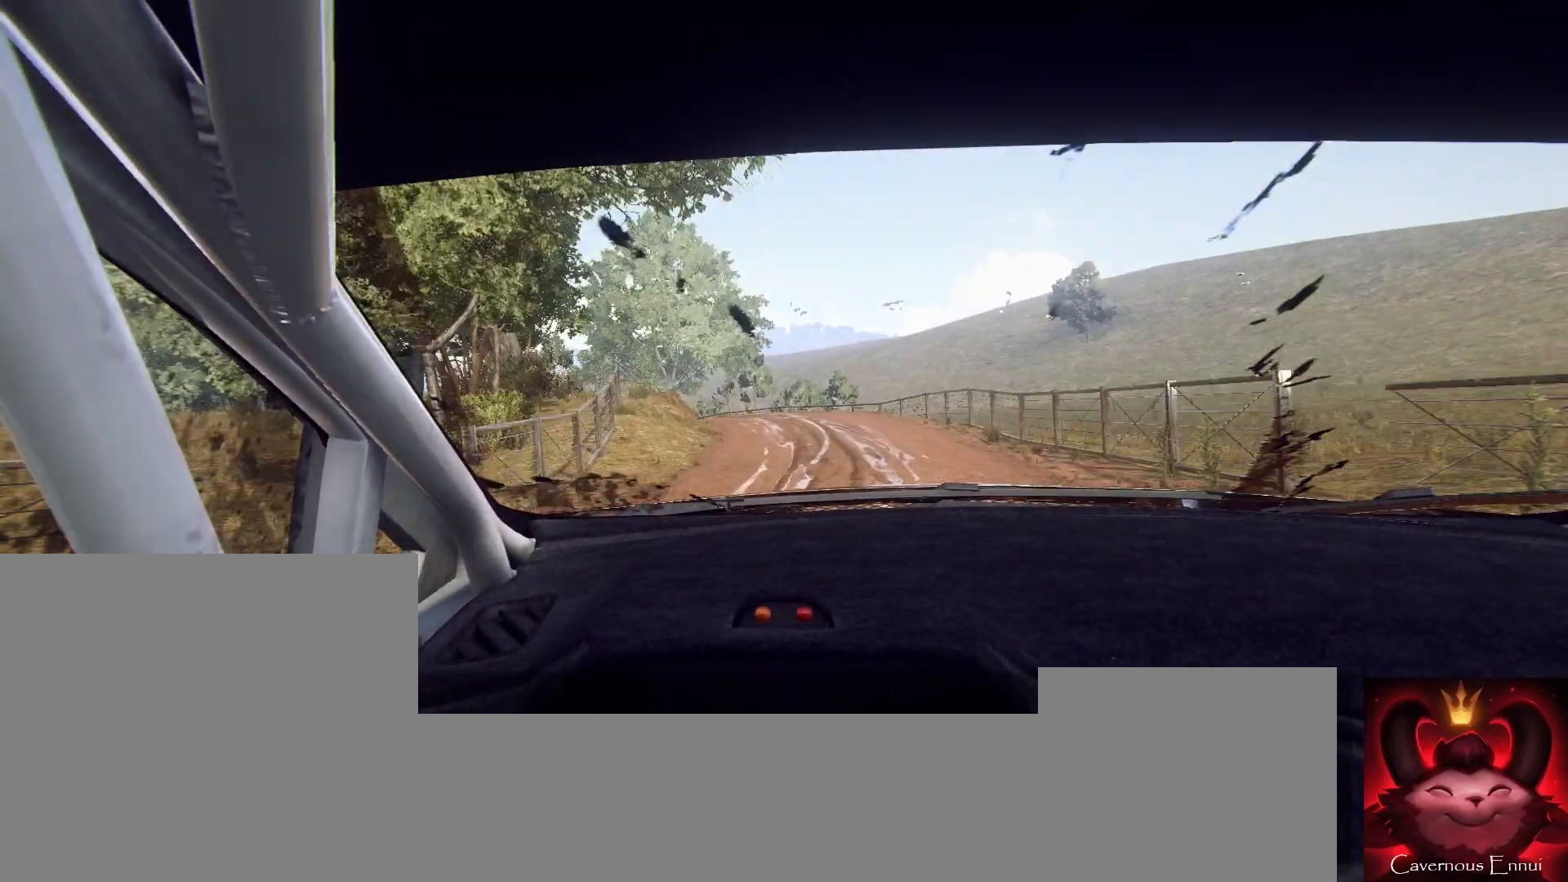
{"buttons": [], "left_stick": "left", "right_stick": "up", "events": [[67, "left_stick", "left"], [200, "left_stick", "center"], [433, "left_stick", "left"]]}
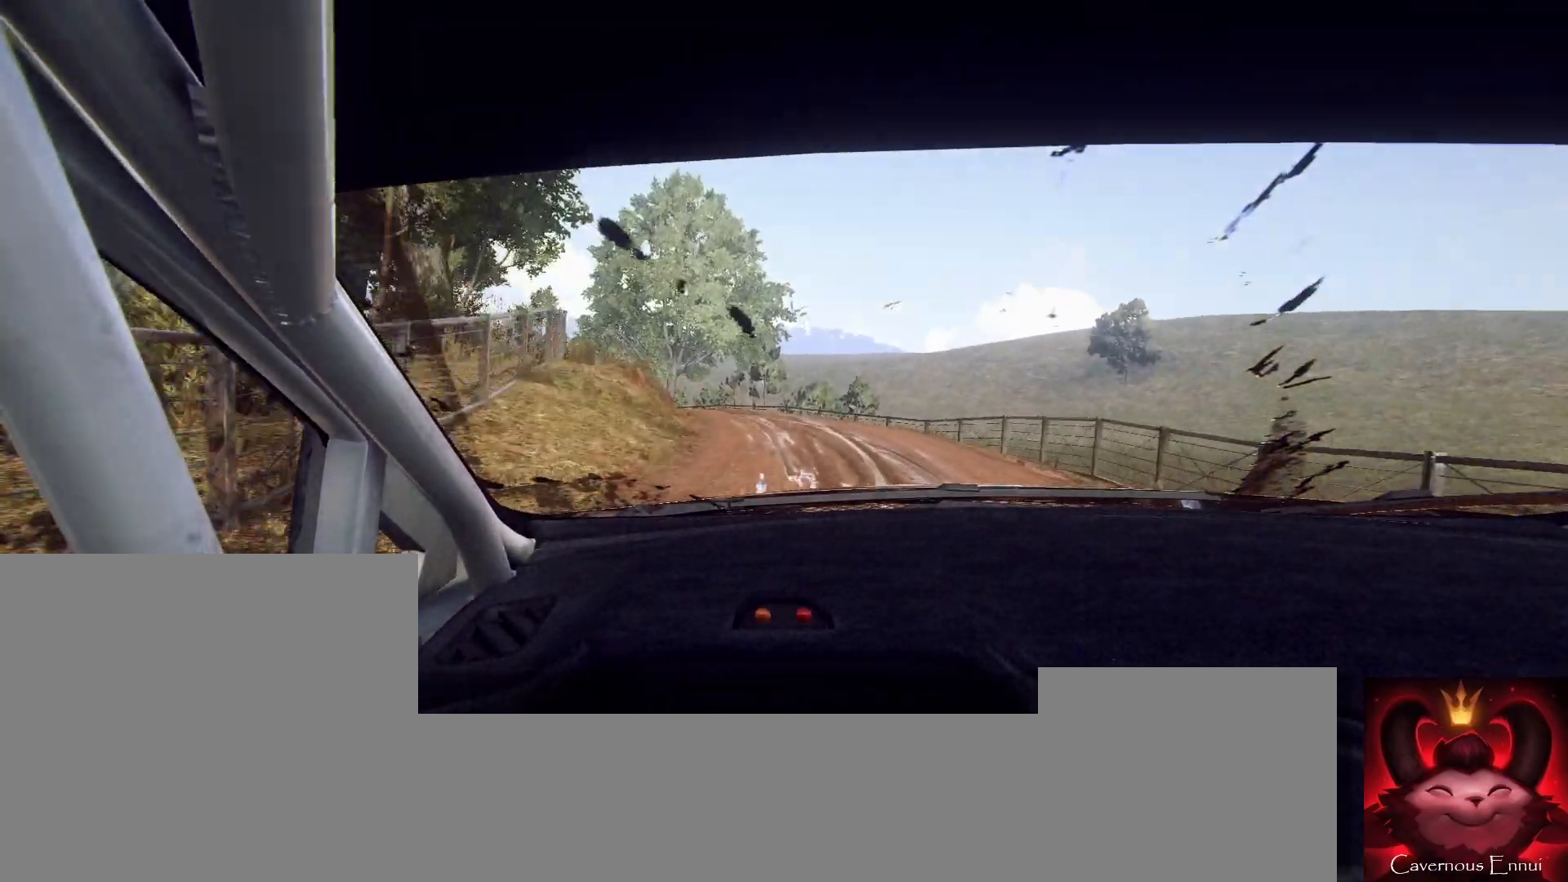
{"buttons": [], "left_stick": "left", "right_stick": "center", "events": [[200, "left_stick", "center"], [267, "right_stick", "center"], [300, "left_stick", "left"], [400, "L2", "down"], [500, "L2", "up"]]}
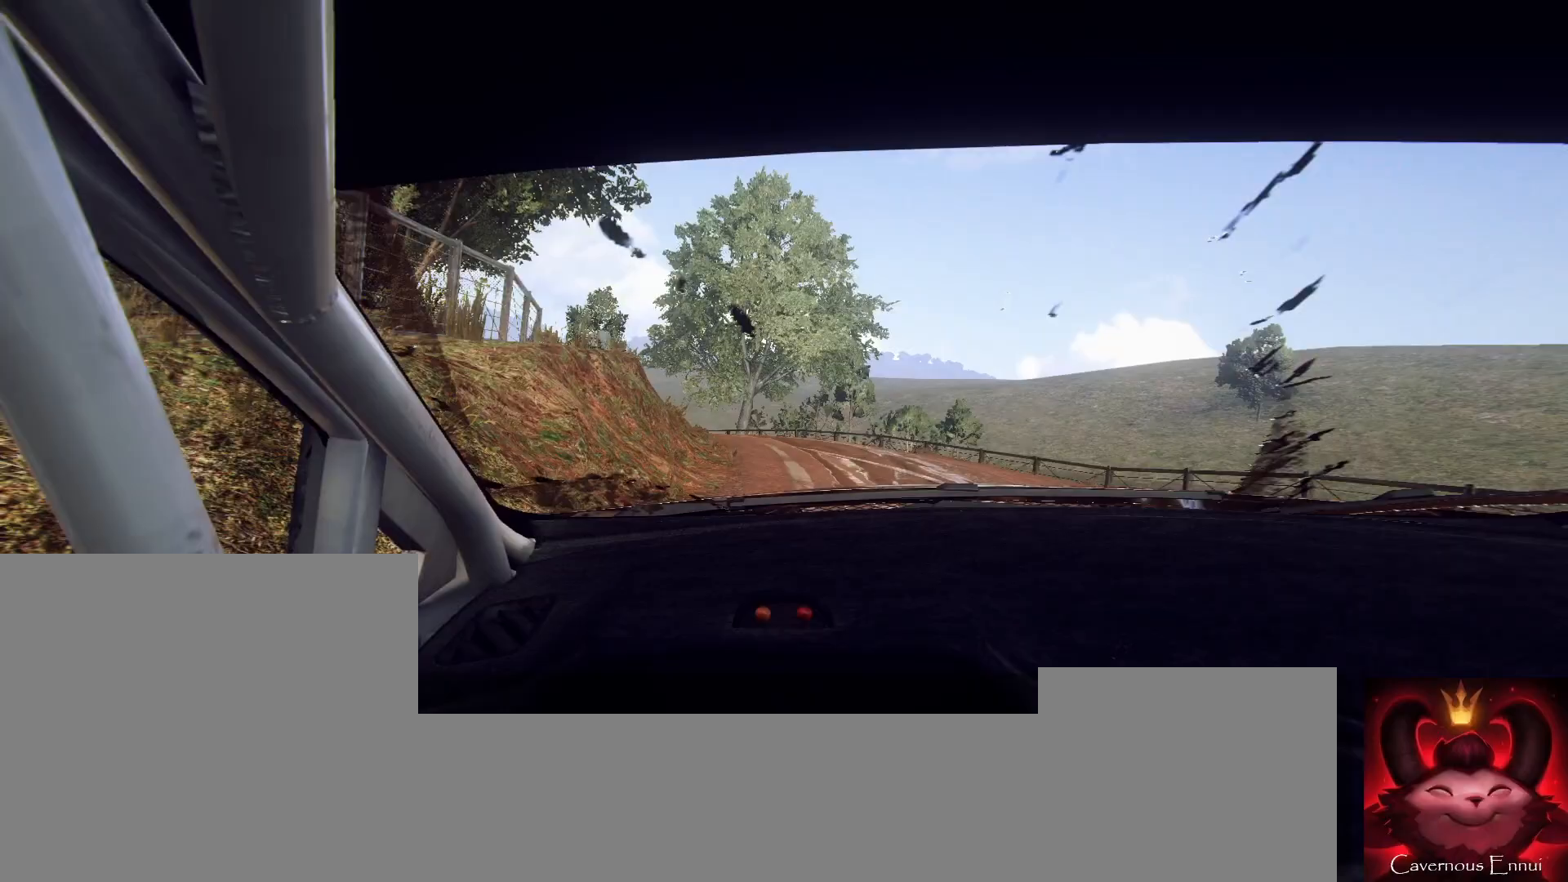
{"buttons": [], "left_stick": "left", "right_stick": "center", "events": [[33, "left_stick", "center"], [33, "right_stick", "up"], [133, "left_stick", "left"], [200, "right_stick", "center"], [367, "left_stick", "center"], [467, "left_stick", "left"]]}
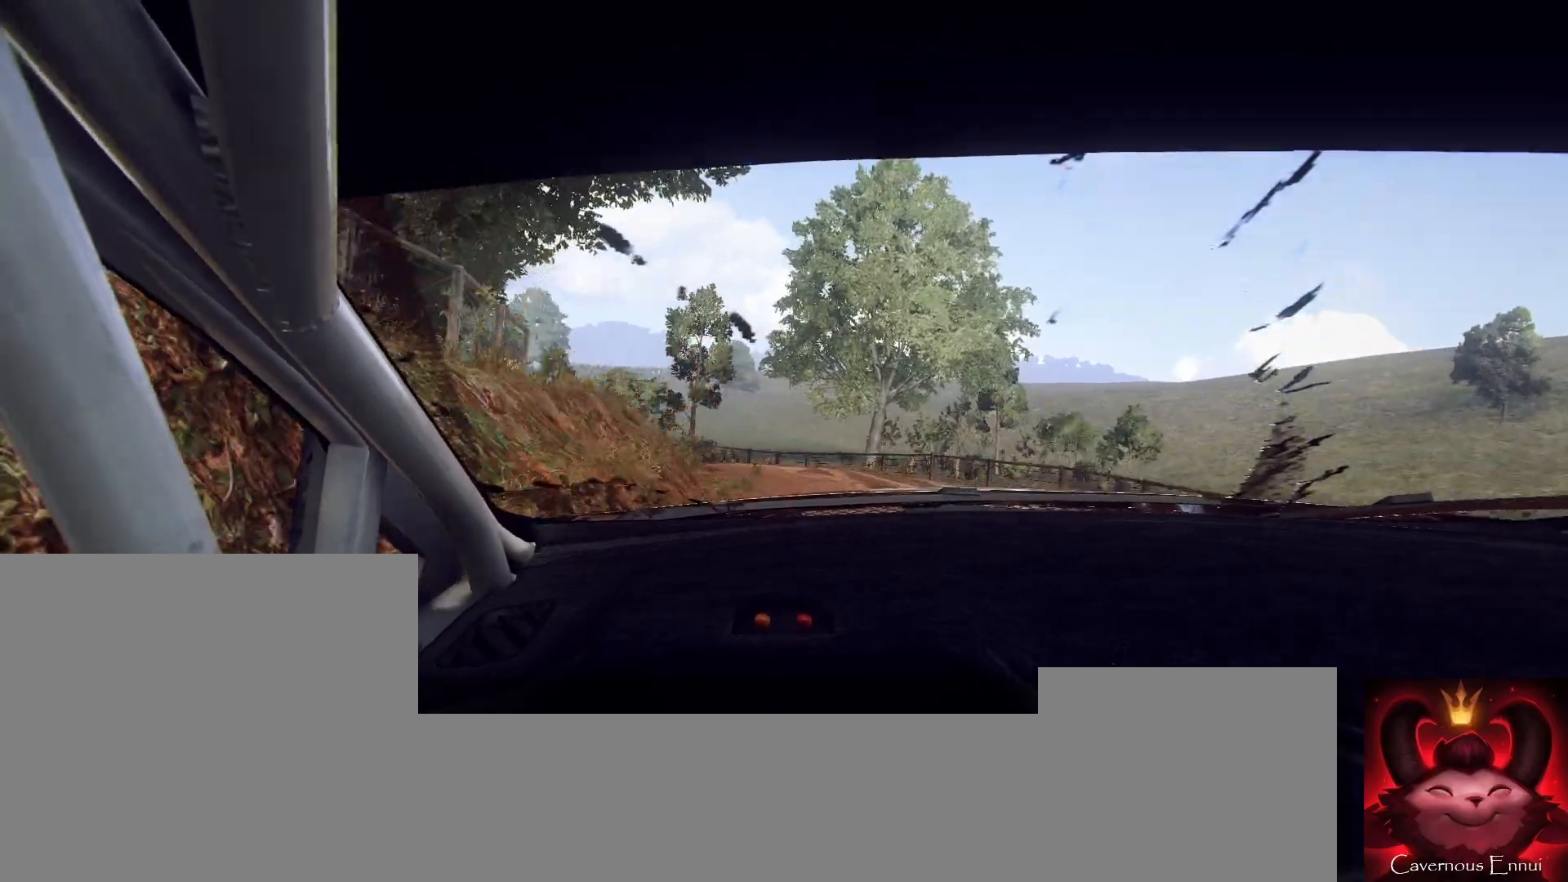
{"buttons": [], "left_stick": "center", "right_stick": "center", "events": [[367, "L1", "down"], [467, "L1", "up"], [467, "left_stick", "center"]]}